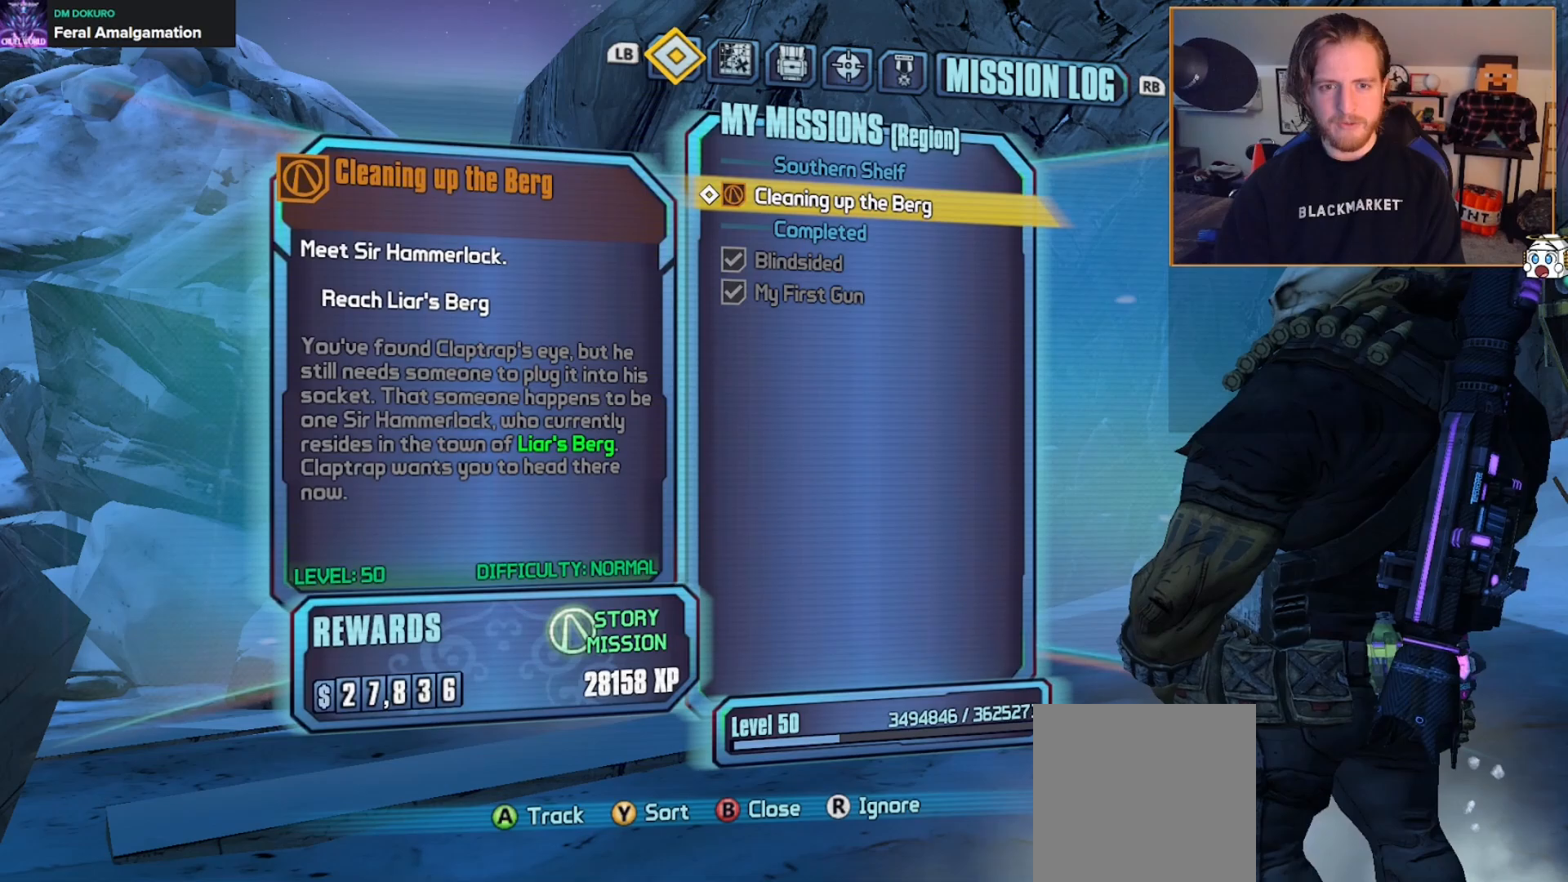
Gameplay with a controller (Xbox layout); each line is a JSON object with the inputs held at the frame after it. "events" lists button and stick changes between this image and that frame as [ms after this image, input, new state], when the widget could be followed in between.
{"buttons": [], "left_stick": "center", "right_stick": "center", "events": [[317, "R1", "down"], [417, "R1", "up"]]}
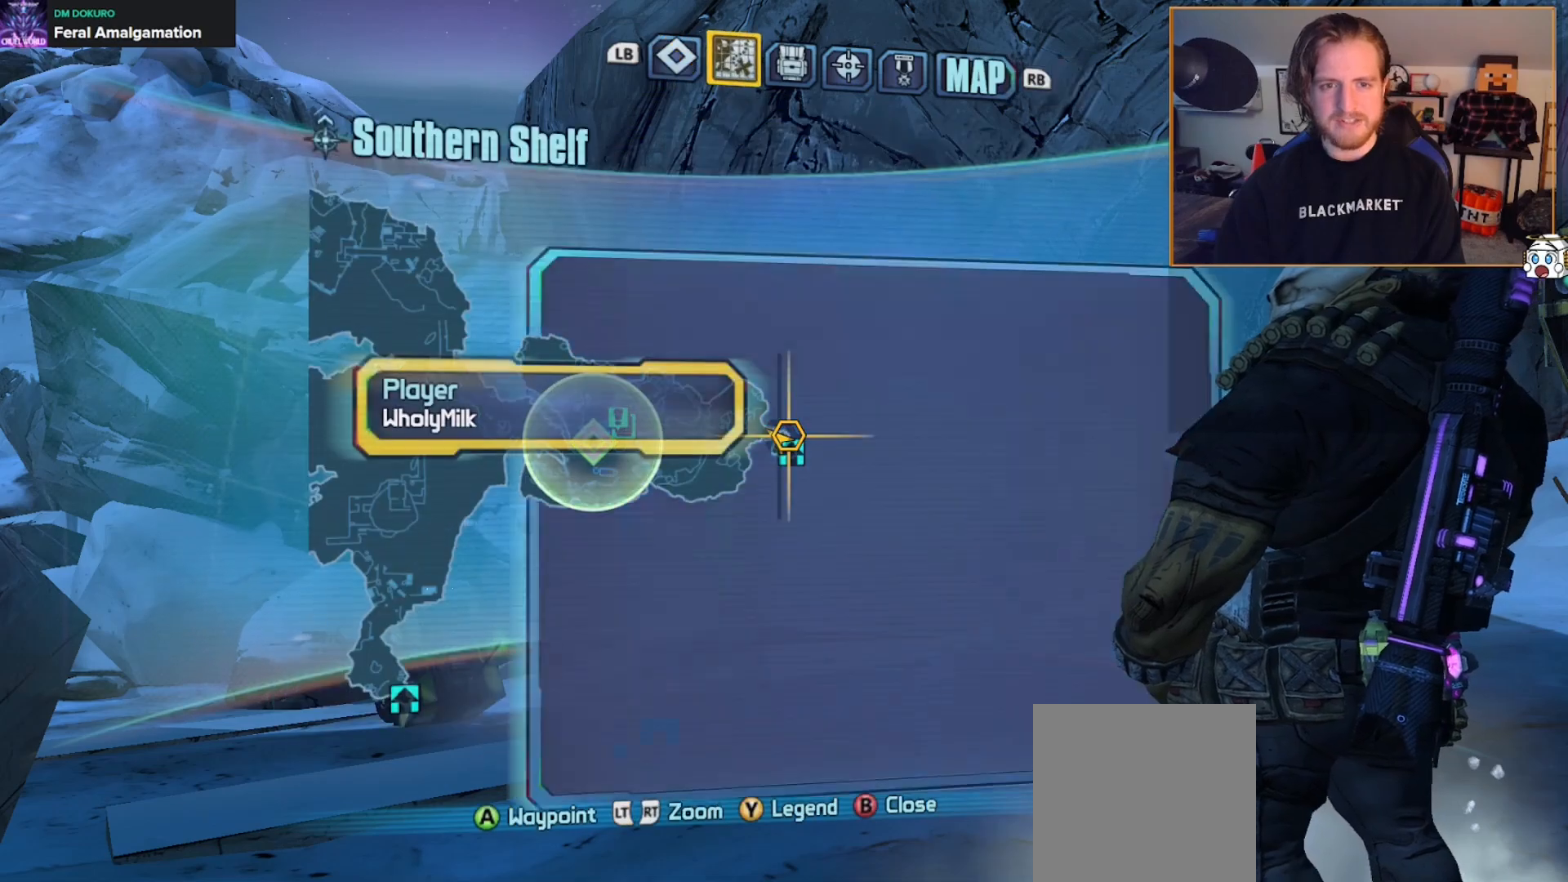
{"buttons": [], "left_stick": "center", "right_stick": "center", "events": [[100, "R1", "down"], [217, "R1", "up"]]}
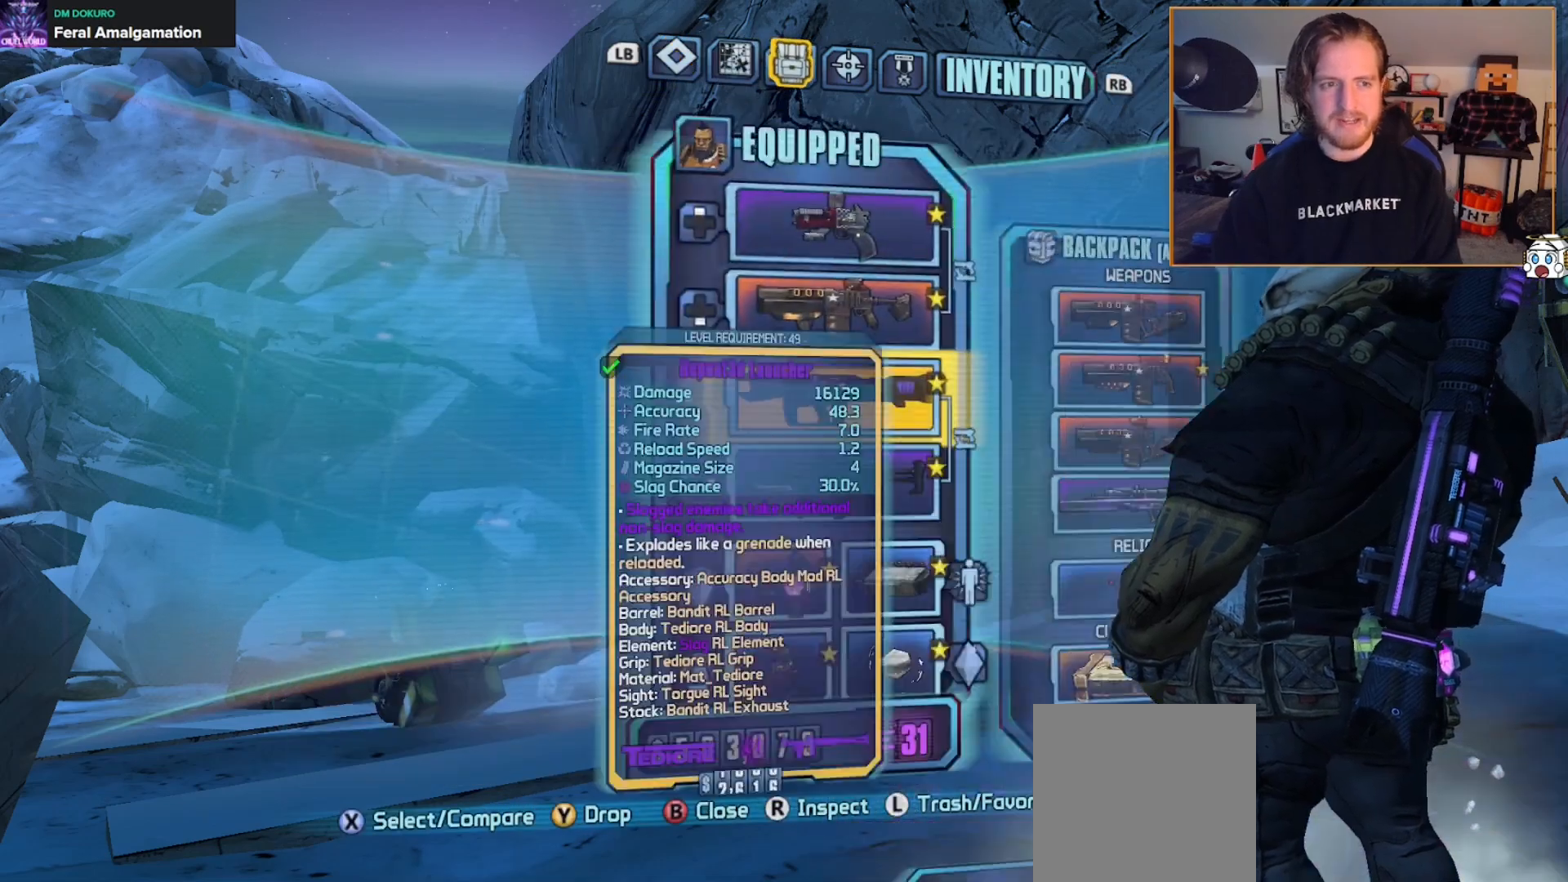
{"buttons": [], "left_stick": "center", "right_stick": "center", "events": []}
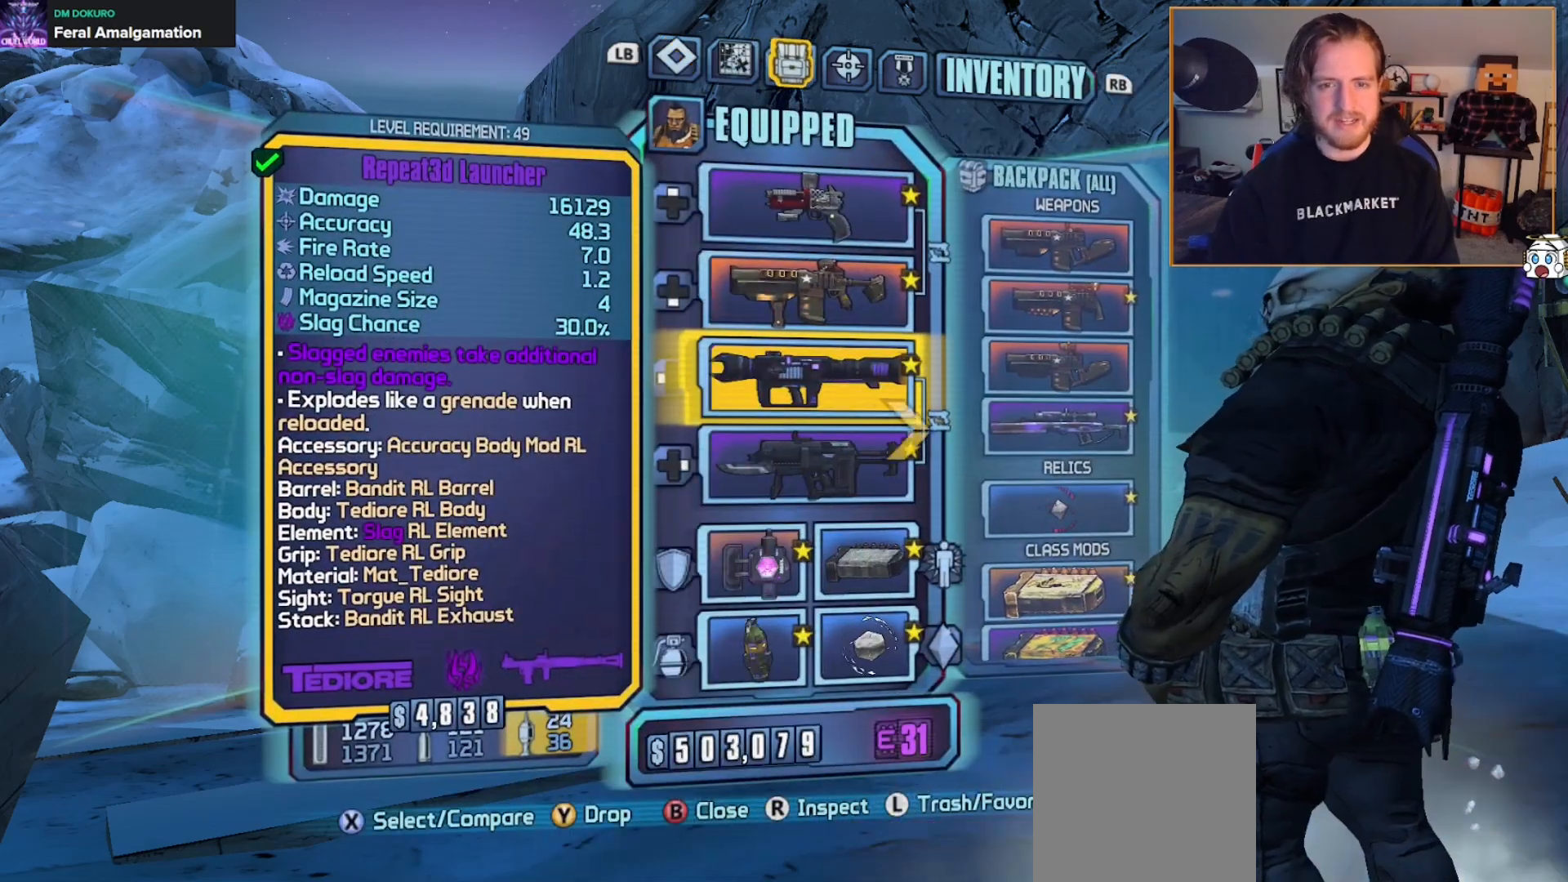
{"buttons": [], "left_stick": "center", "right_stick": "center", "events": []}
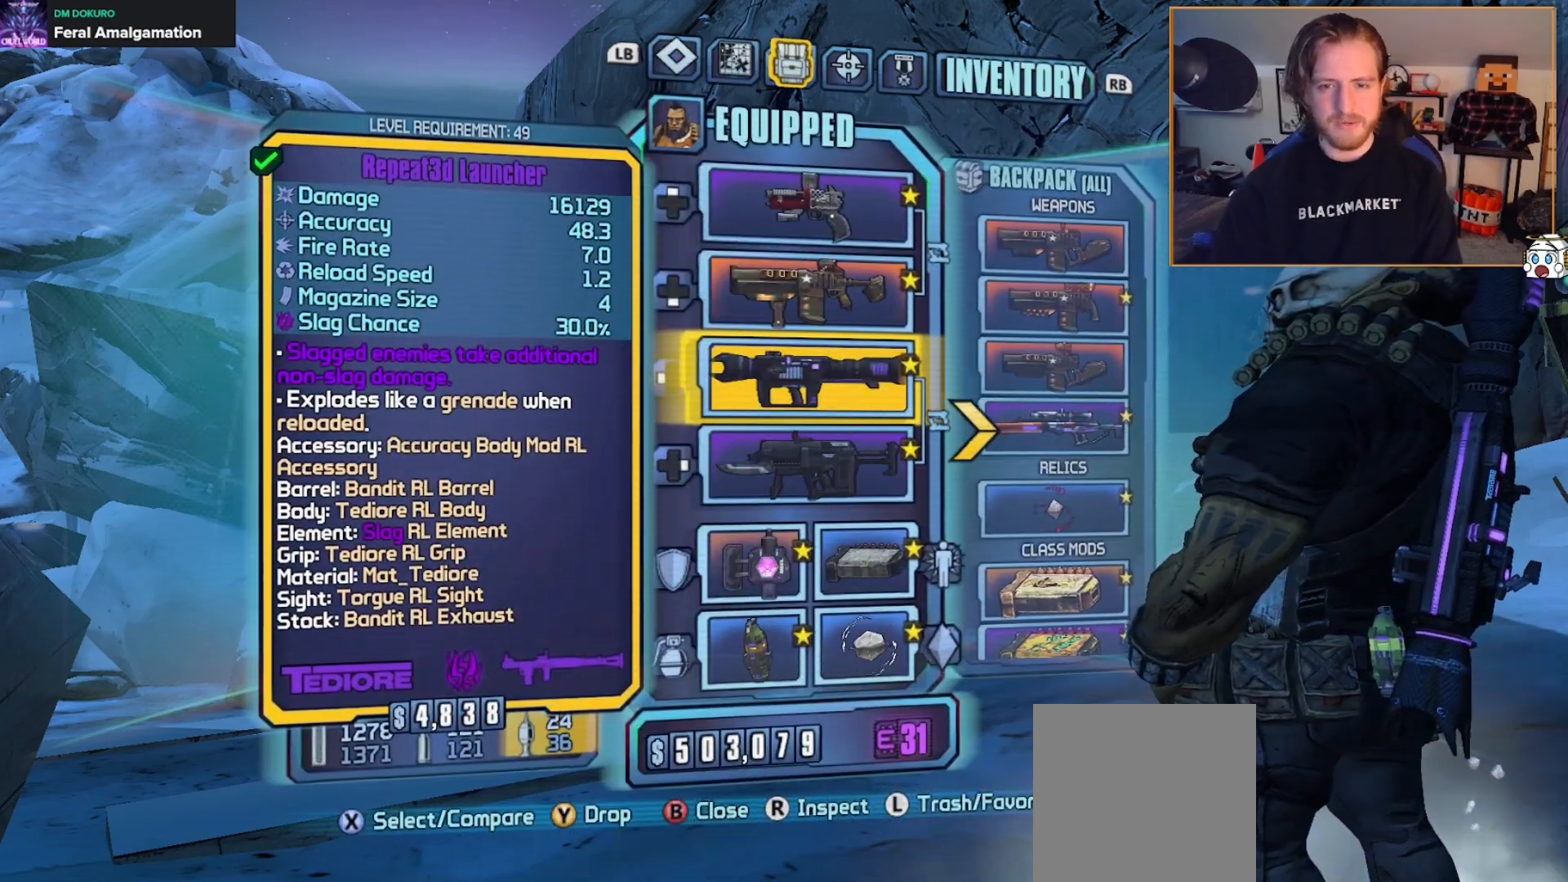
{"buttons": [], "left_stick": "center", "right_stick": "center", "events": [[217, "DPAD_RIGHT", "down"], [350, "DPAD_RIGHT", "up"]]}
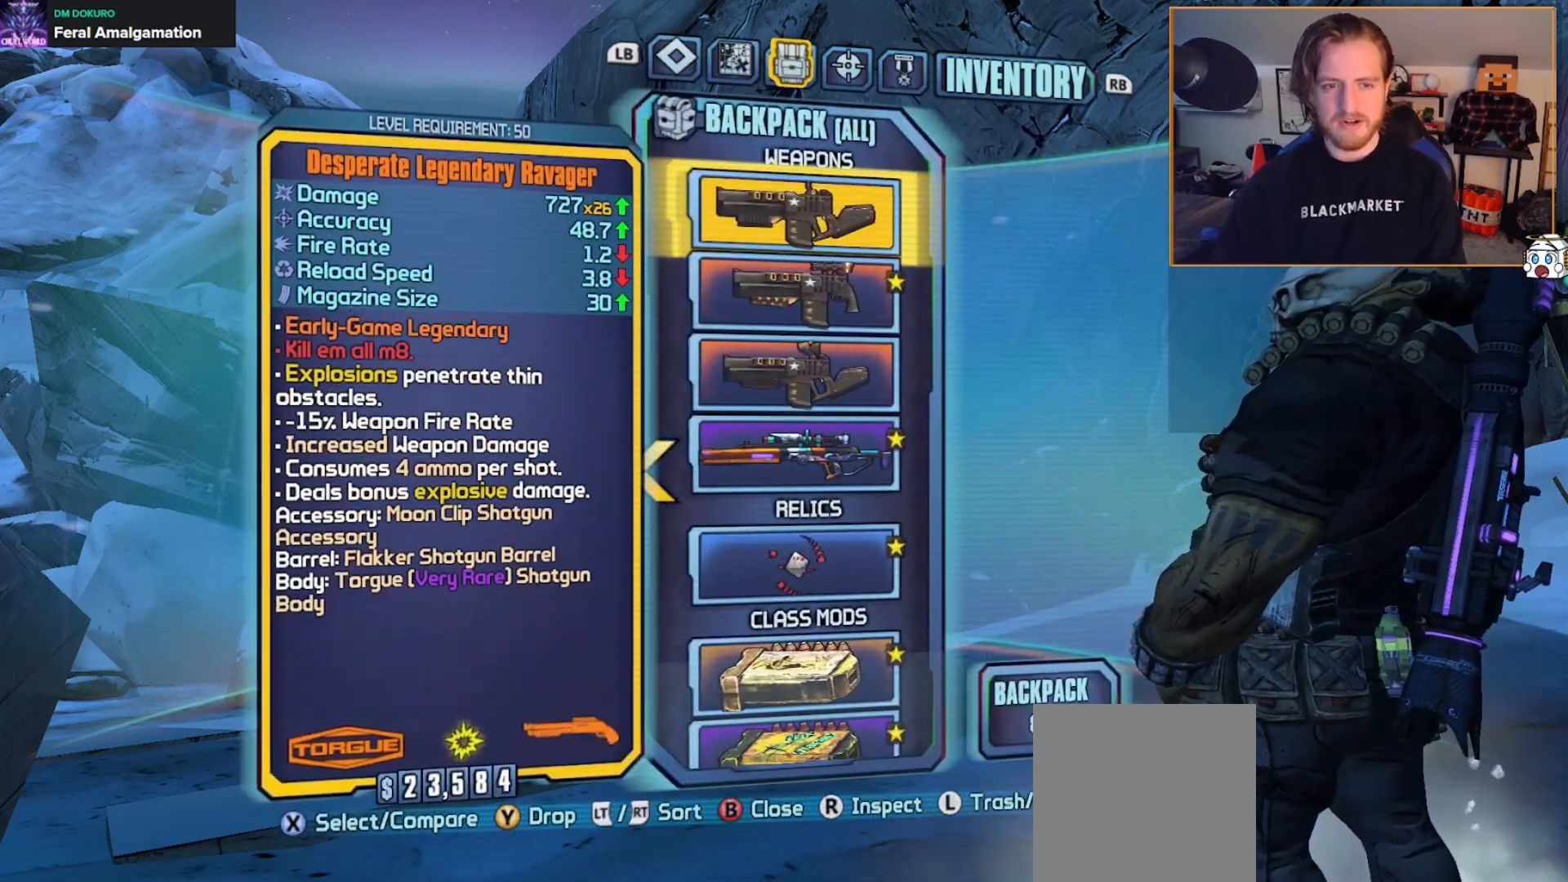
{"buttons": [], "left_stick": "center", "right_stick": "center", "events": [[133, "DPAD_DOWN", "down"], [233, "DPAD_DOWN", "up"]]}
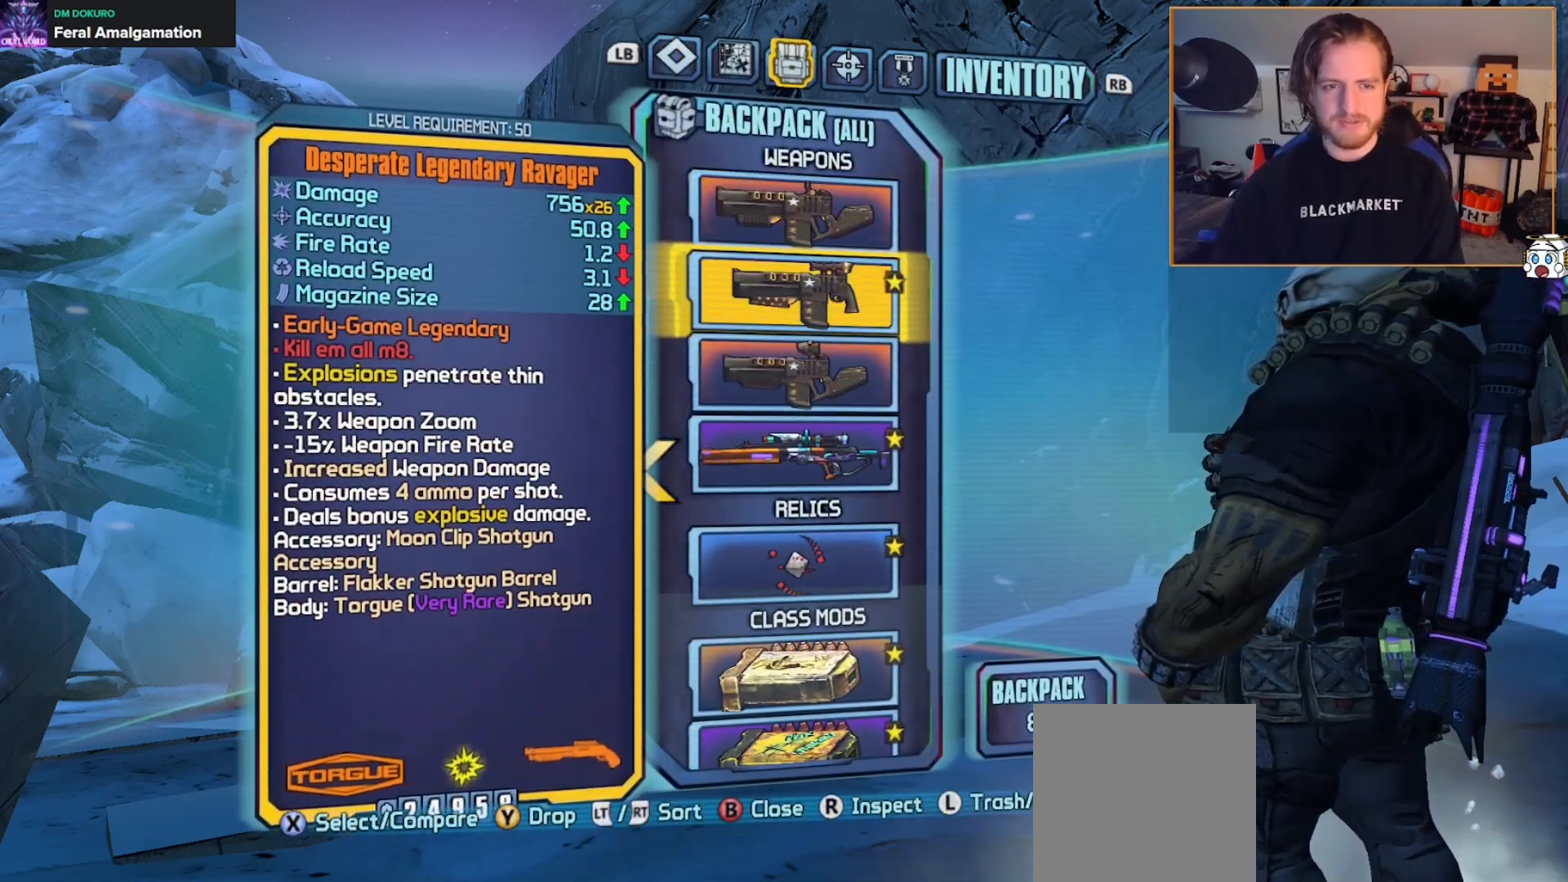
{"buttons": [], "left_stick": "center", "right_stick": "center", "events": [[17, "DPAD_DOWN", "down"], [117, "DPAD_DOWN", "up"]]}
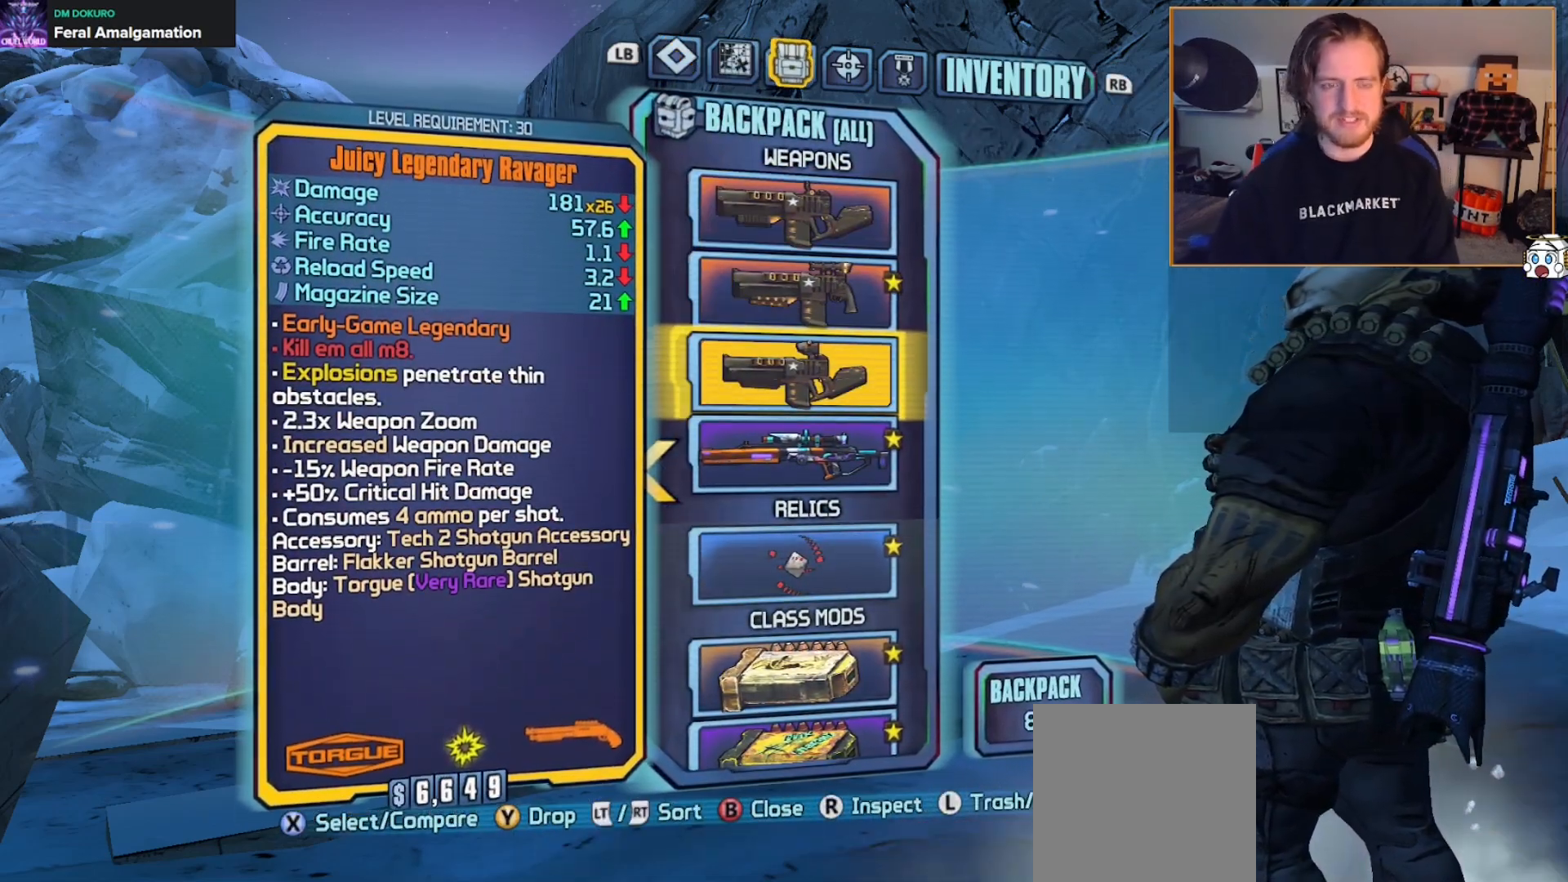
{"buttons": ["DPAD_UP"], "left_stick": "center", "right_stick": "center", "events": [[33, "DPAD_UP", "down"], [200, "DPAD_UP", "up"], [417, "DPAD_UP", "down"]]}
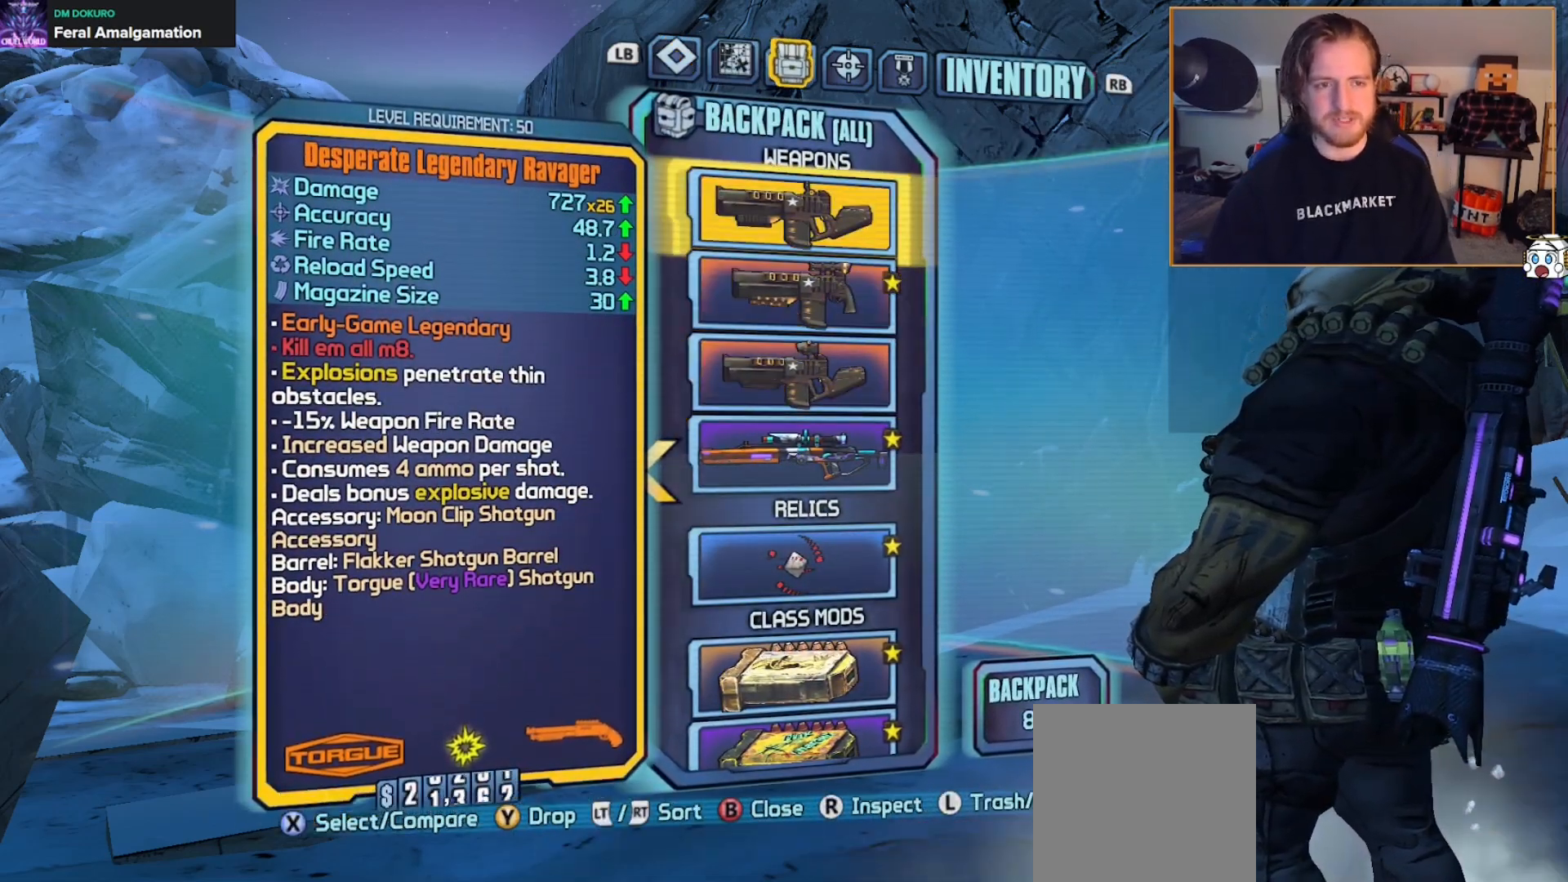
{"buttons": [], "left_stick": "center", "right_stick": "center", "events": [[50, "DPAD_UP", "up"]]}
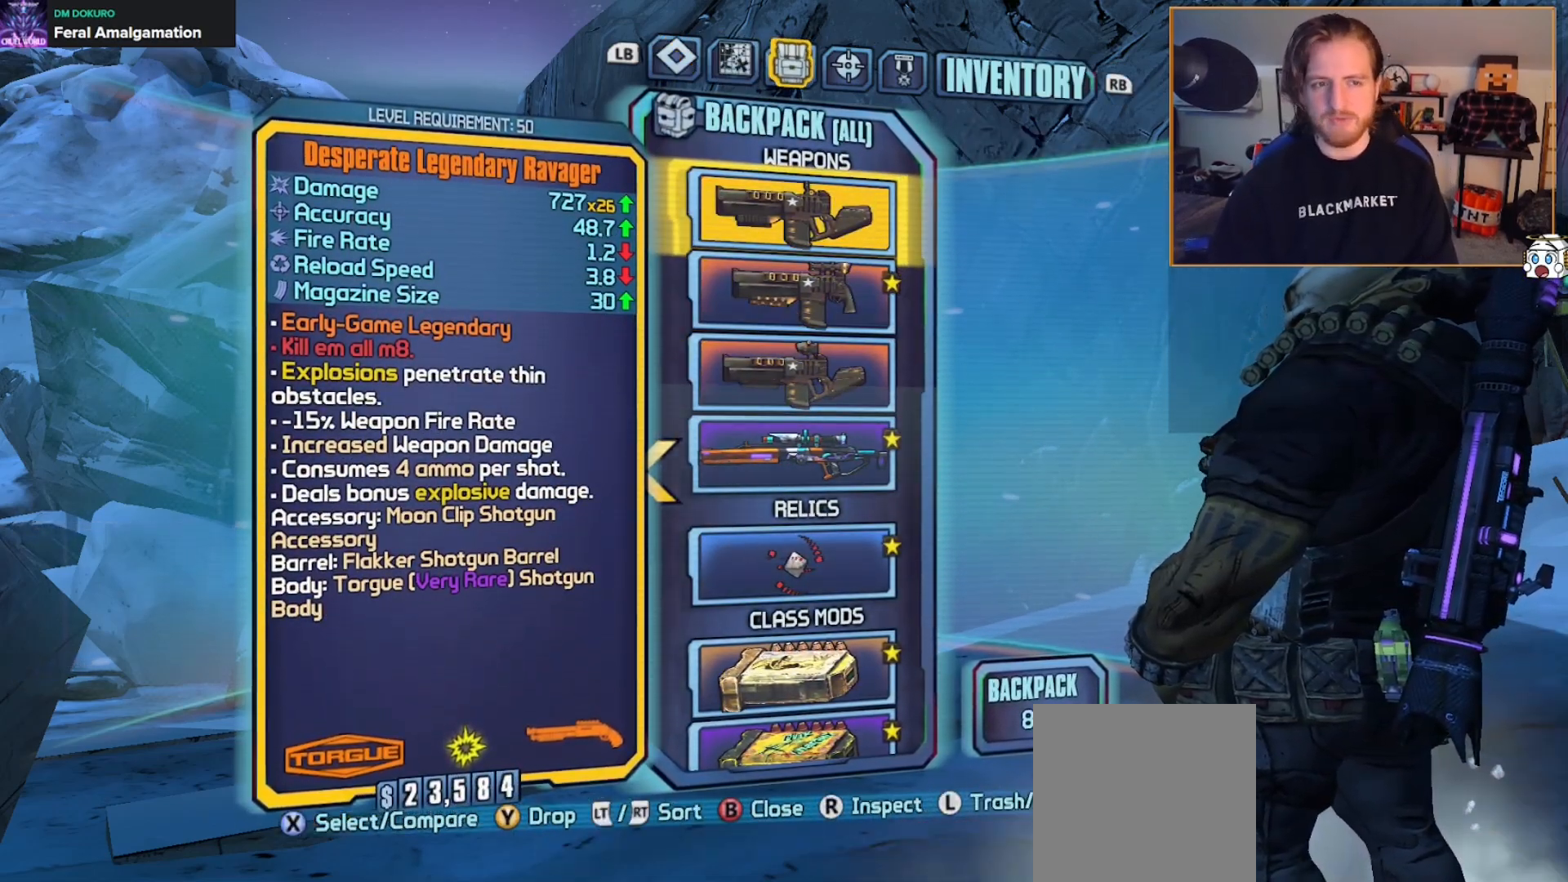
{"buttons": [], "left_stick": "center", "right_stick": "center", "events": [[283, "DPAD_DOWN", "down"], [417, "DPAD_DOWN", "up"]]}
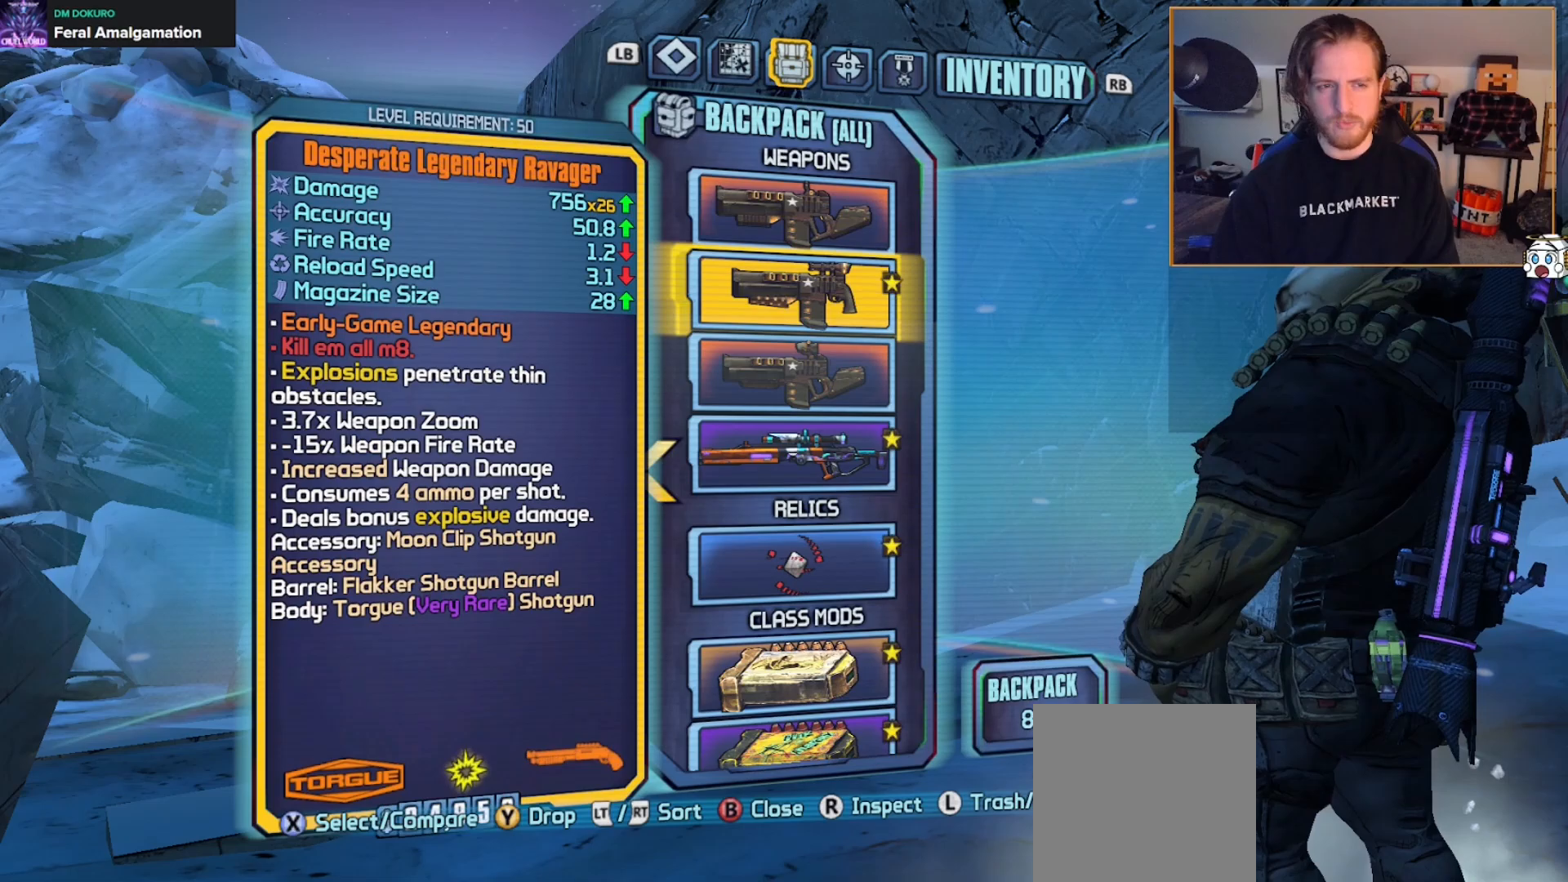
{"buttons": [], "left_stick": "center", "right_stick": "center", "events": []}
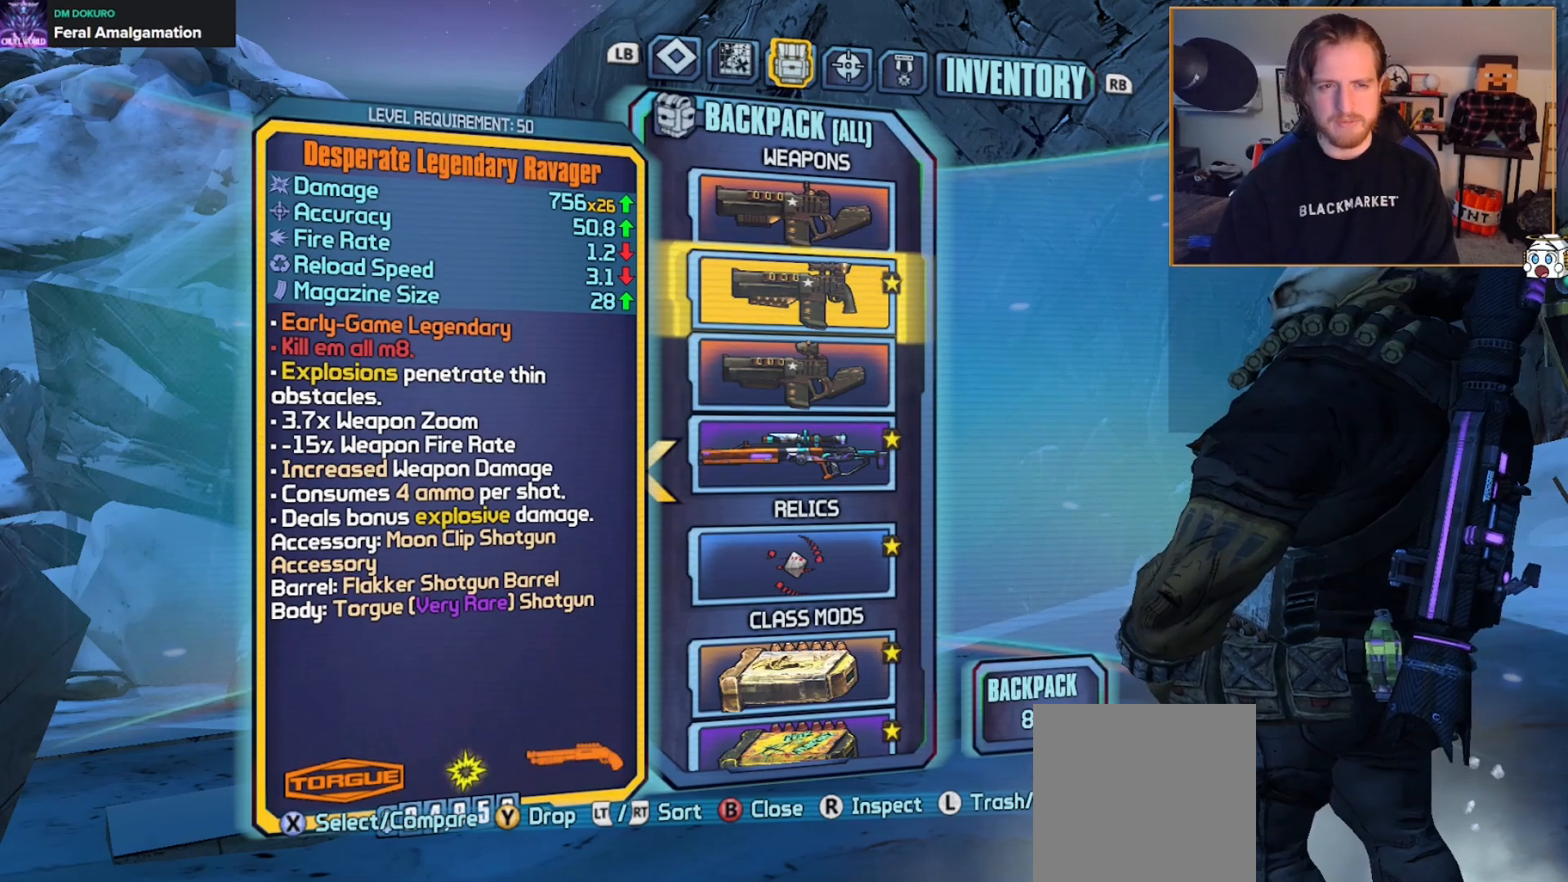
{"buttons": [], "left_stick": "center", "right_stick": "center", "events": [[100, "DPAD_LEFT", "down"], [233, "DPAD_LEFT", "up"], [333, "DPAD_UP", "down"], [450, "DPAD_UP", "up"]]}
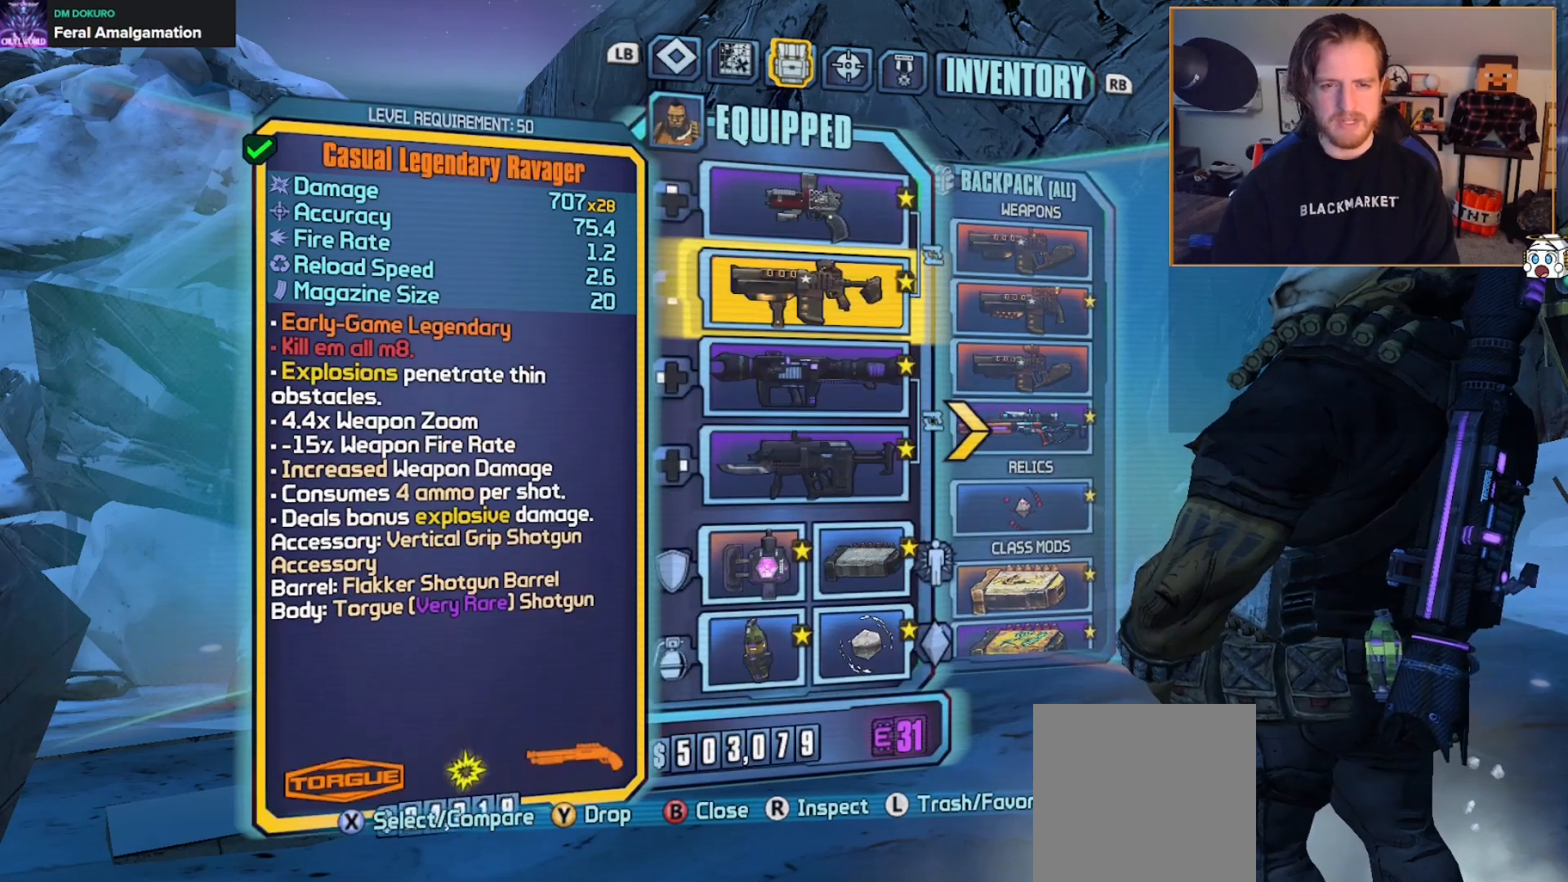
{"buttons": [], "left_stick": "center", "right_stick": "center", "events": [[17, "DPAD_UP", "down"], [100, "DPAD_UP", "up"], [250, "DPAD_DOWN", "down"], [367, "DPAD_DOWN", "up"]]}
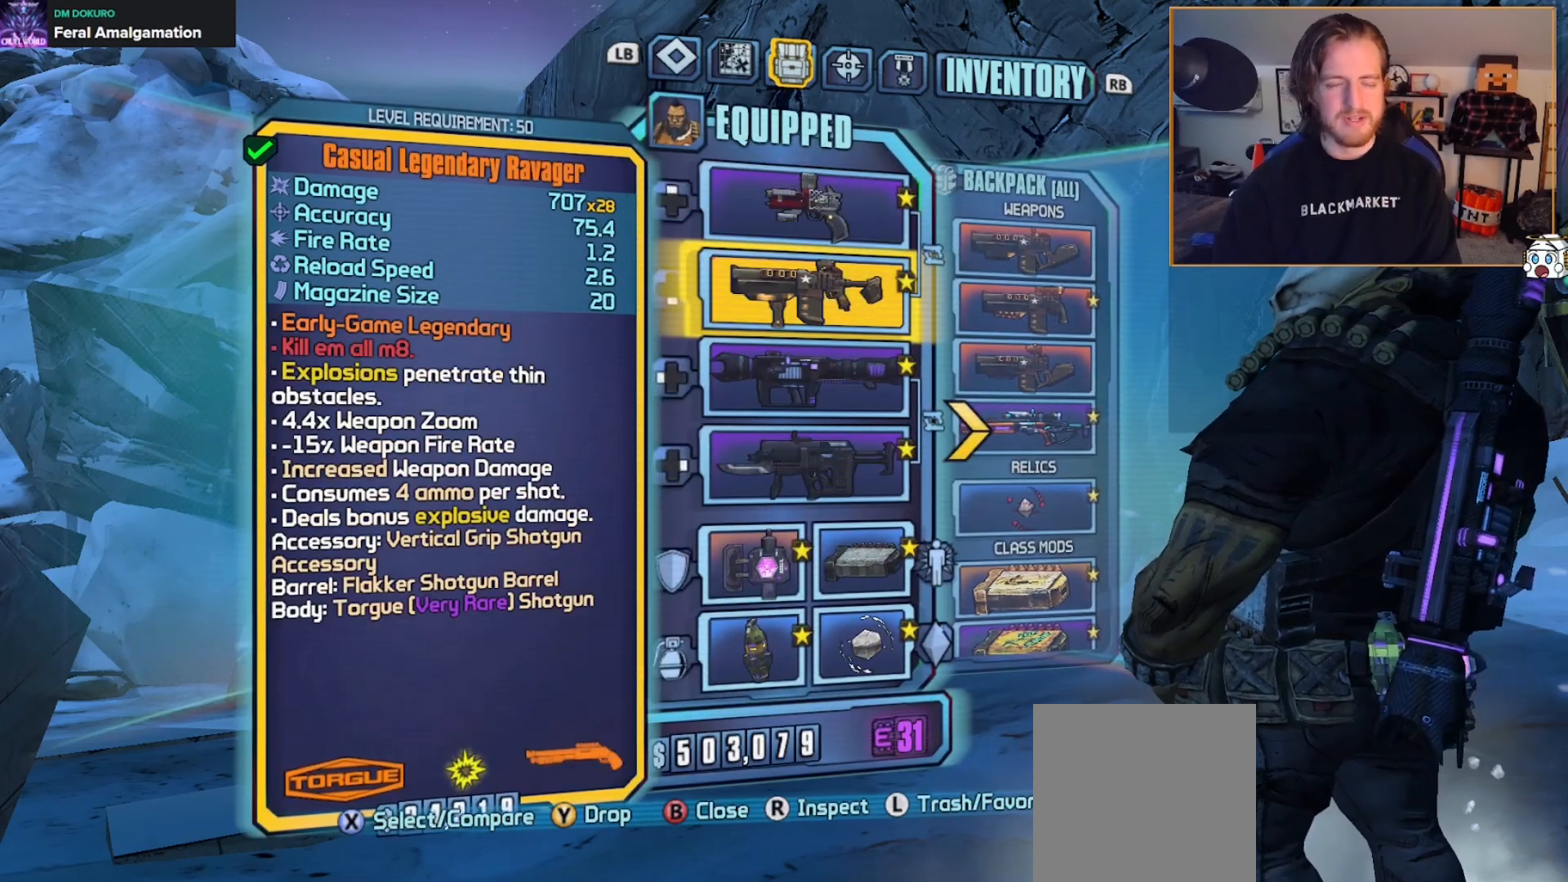
{"buttons": [], "left_stick": "center", "right_stick": "center", "events": [[233, "DPAD_RIGHT", "down"], [333, "DPAD_RIGHT", "up"]]}
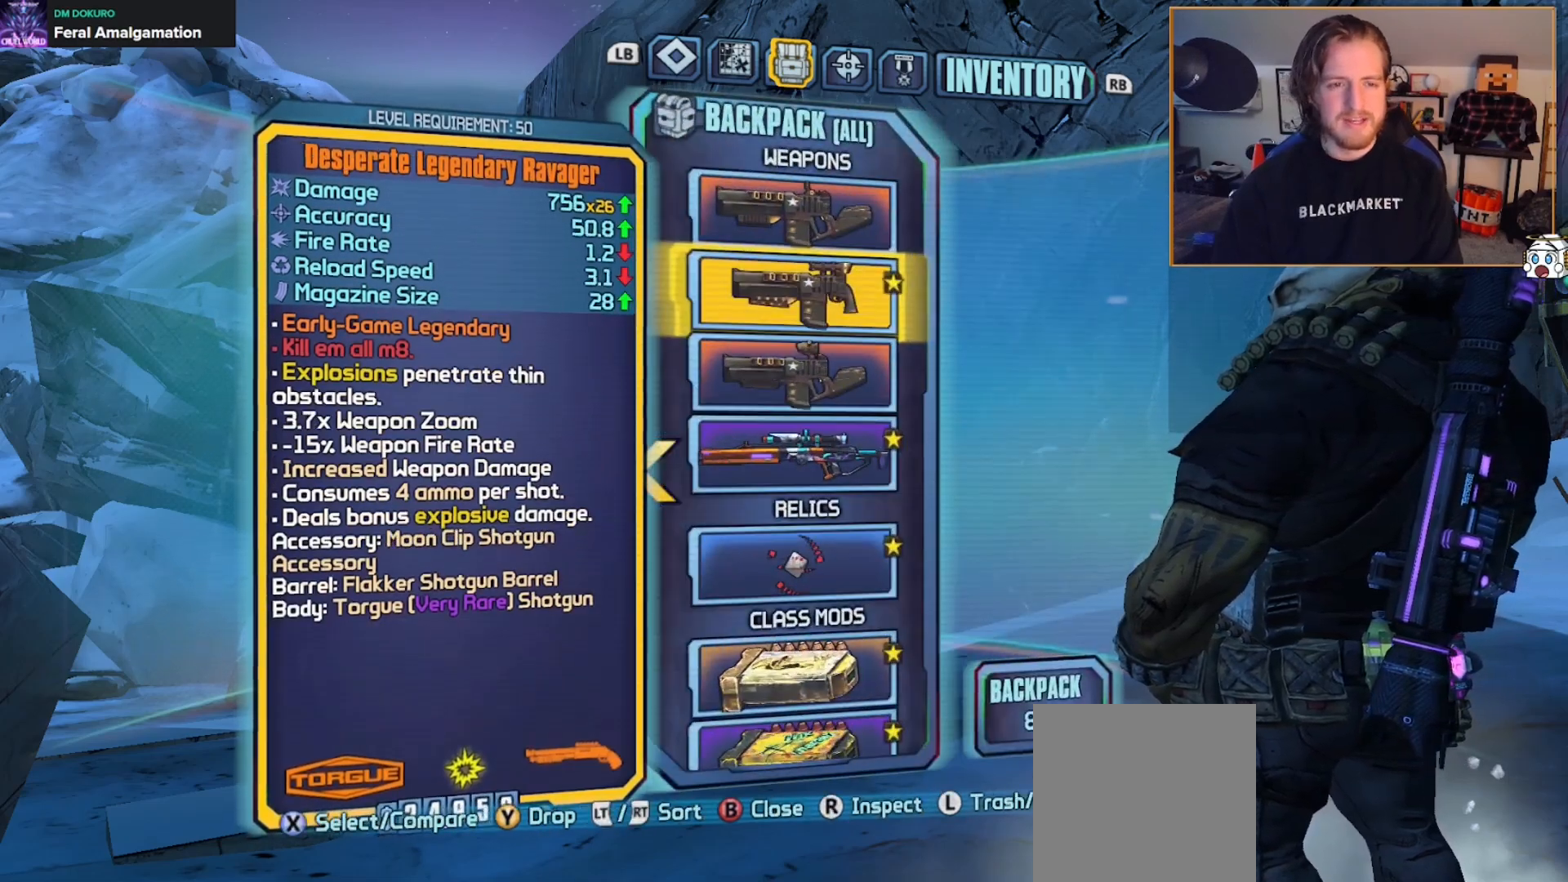
{"buttons": [], "left_stick": "center", "right_stick": "center", "events": [[83, "DPAD_UP", "down"], [183, "DPAD_UP", "up"]]}
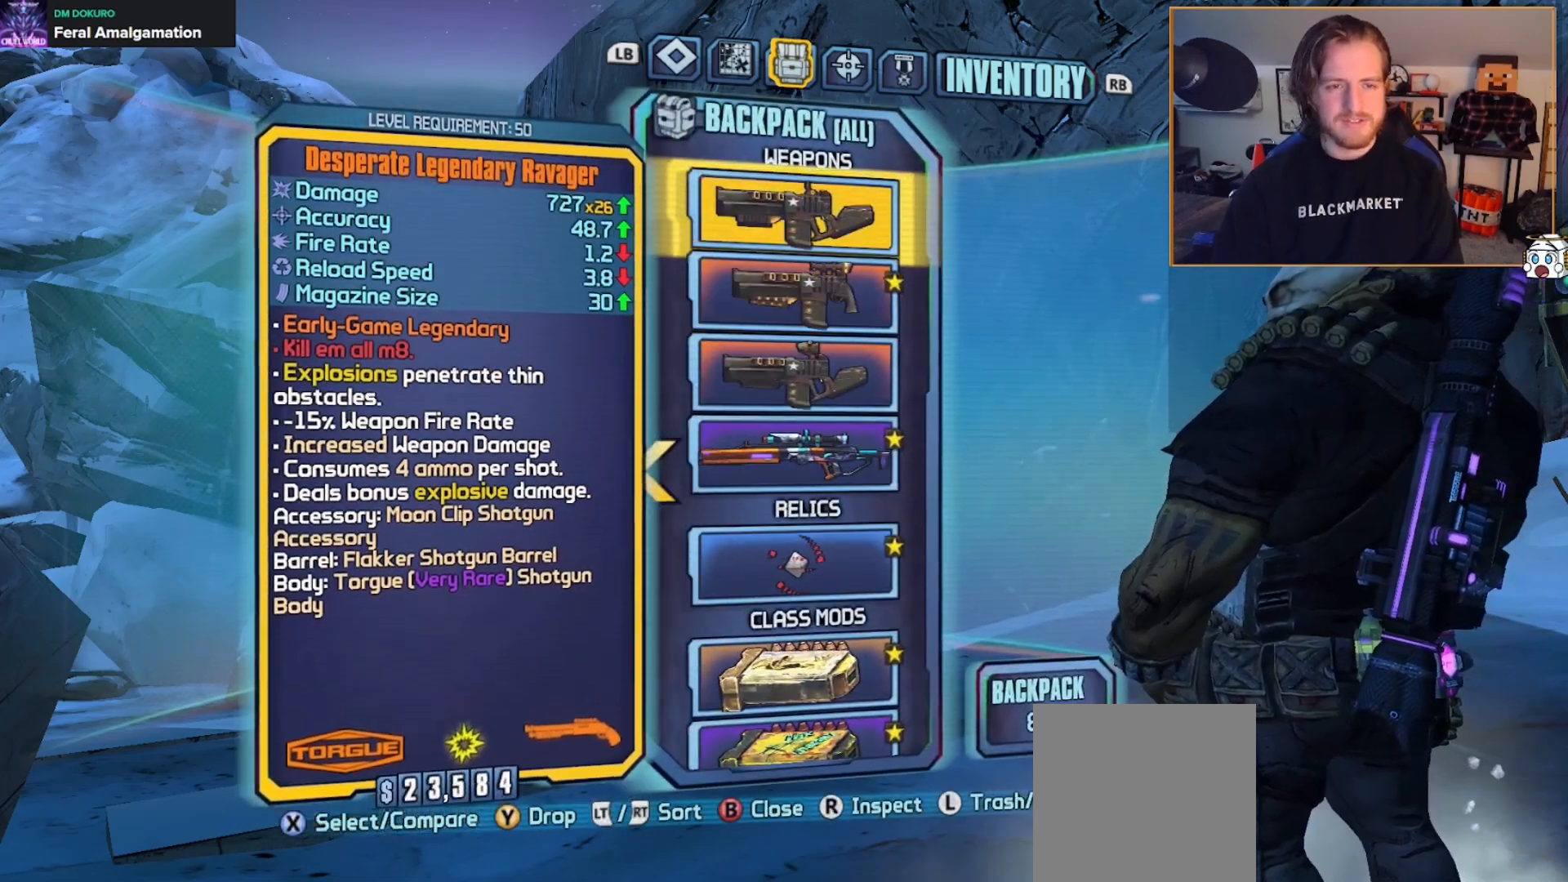
{"buttons": [], "left_stick": "center", "right_stick": "center", "events": [[33, "DPAD_DOWN", "down"], [167, "DPAD_DOWN", "up"]]}
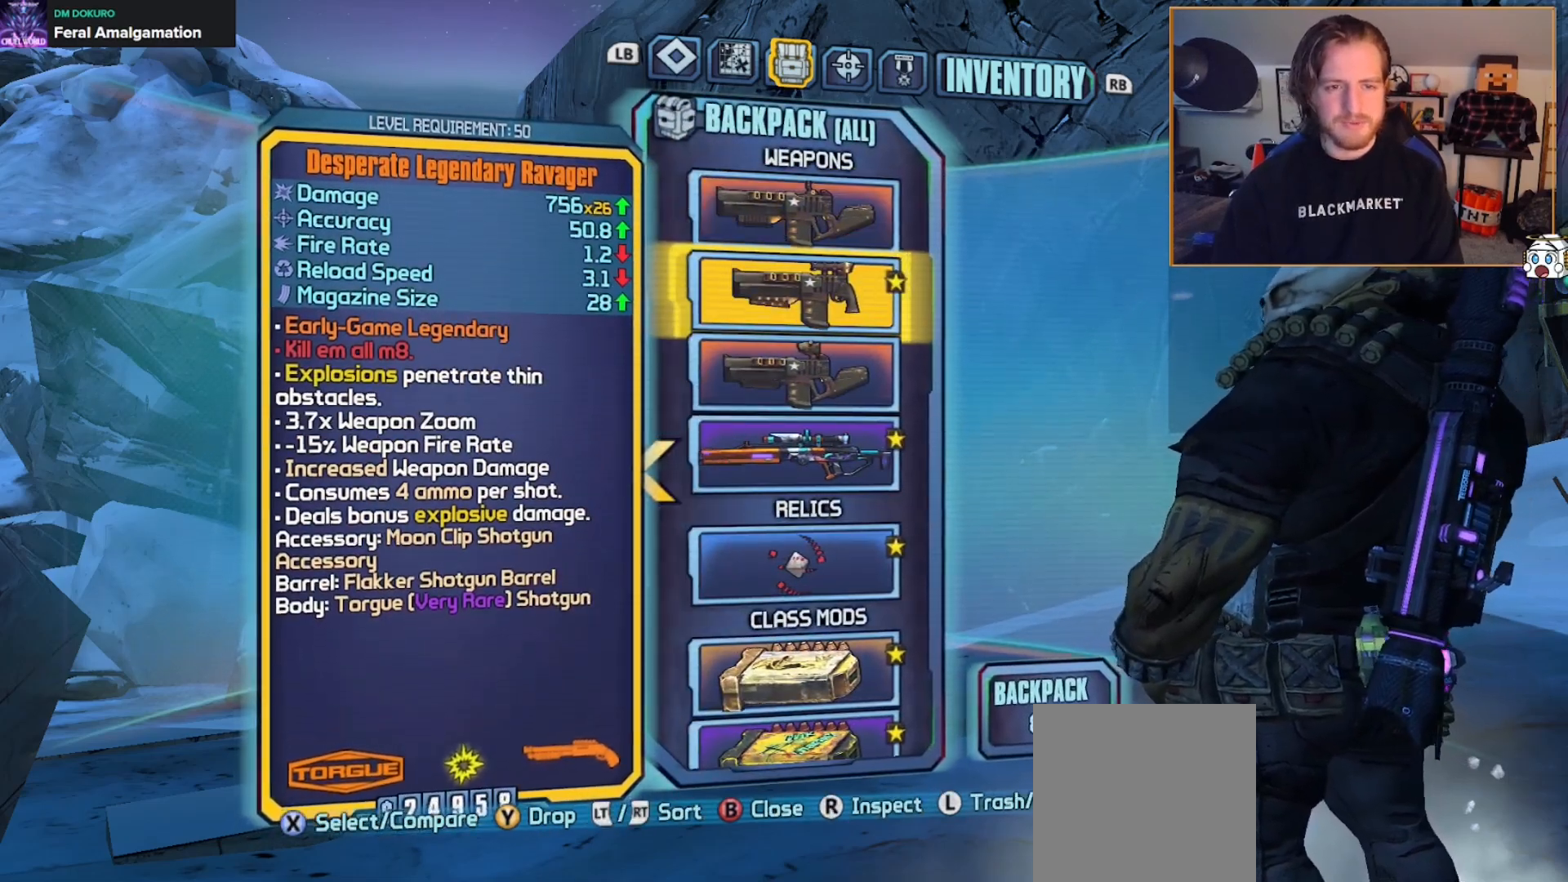
{"buttons": ["B"], "left_stick": "center", "right_stick": "center", "events": [[50, "DPAD_UP", "down"], [167, "DPAD_UP", "up"], [433, "B", "down"]]}
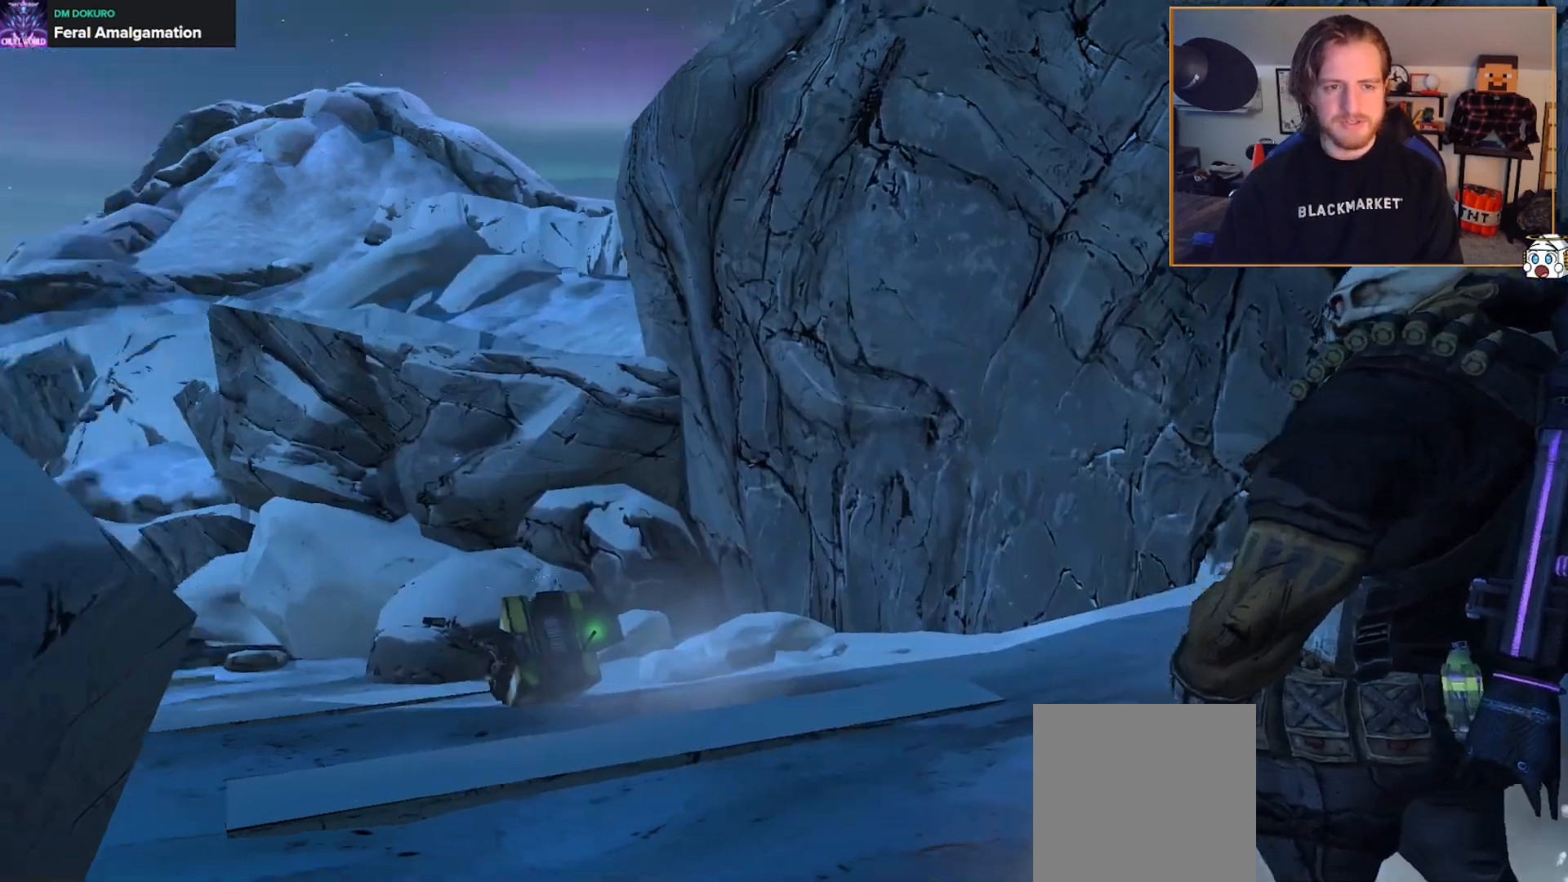
{"buttons": [], "left_stick": "center", "right_stick": "center", "events": [[50, "B", "up"], [183, "left_stick", "up"], [250, "right_stick", "down"], [383, "right_stick", "center"], [467, "left_stick", "center"]]}
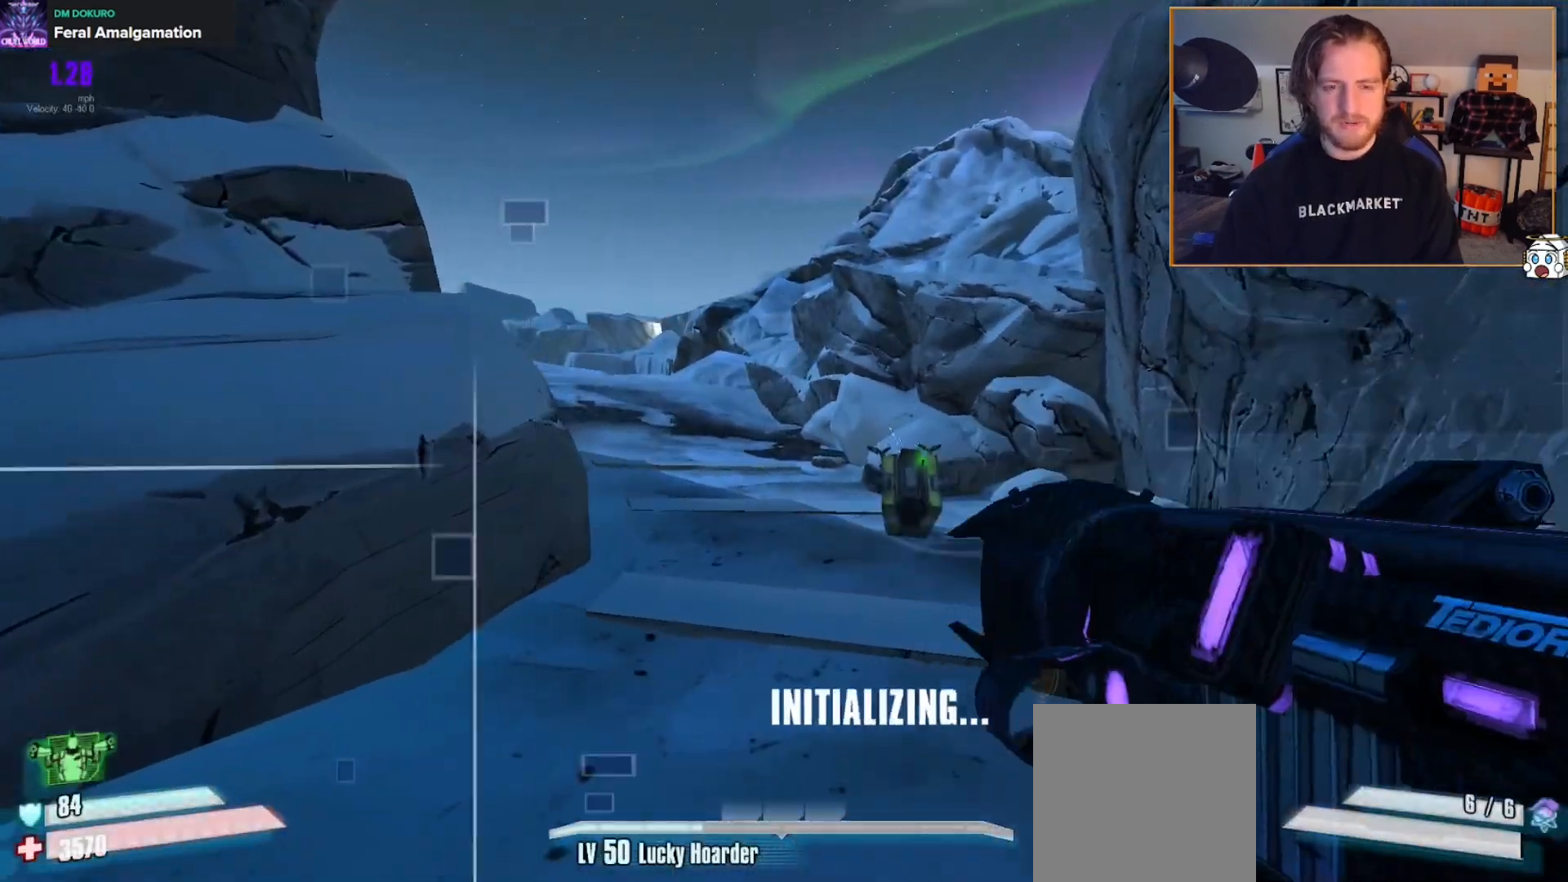
{"buttons": [], "left_stick": "center", "right_stick": "right", "events": [[50, "A", "down"], [133, "A", "up"], [167, "left_stick", "up"], [283, "right_stick", "left"], [467, "left_stick", "center"], [500, "right_stick", "right"]]}
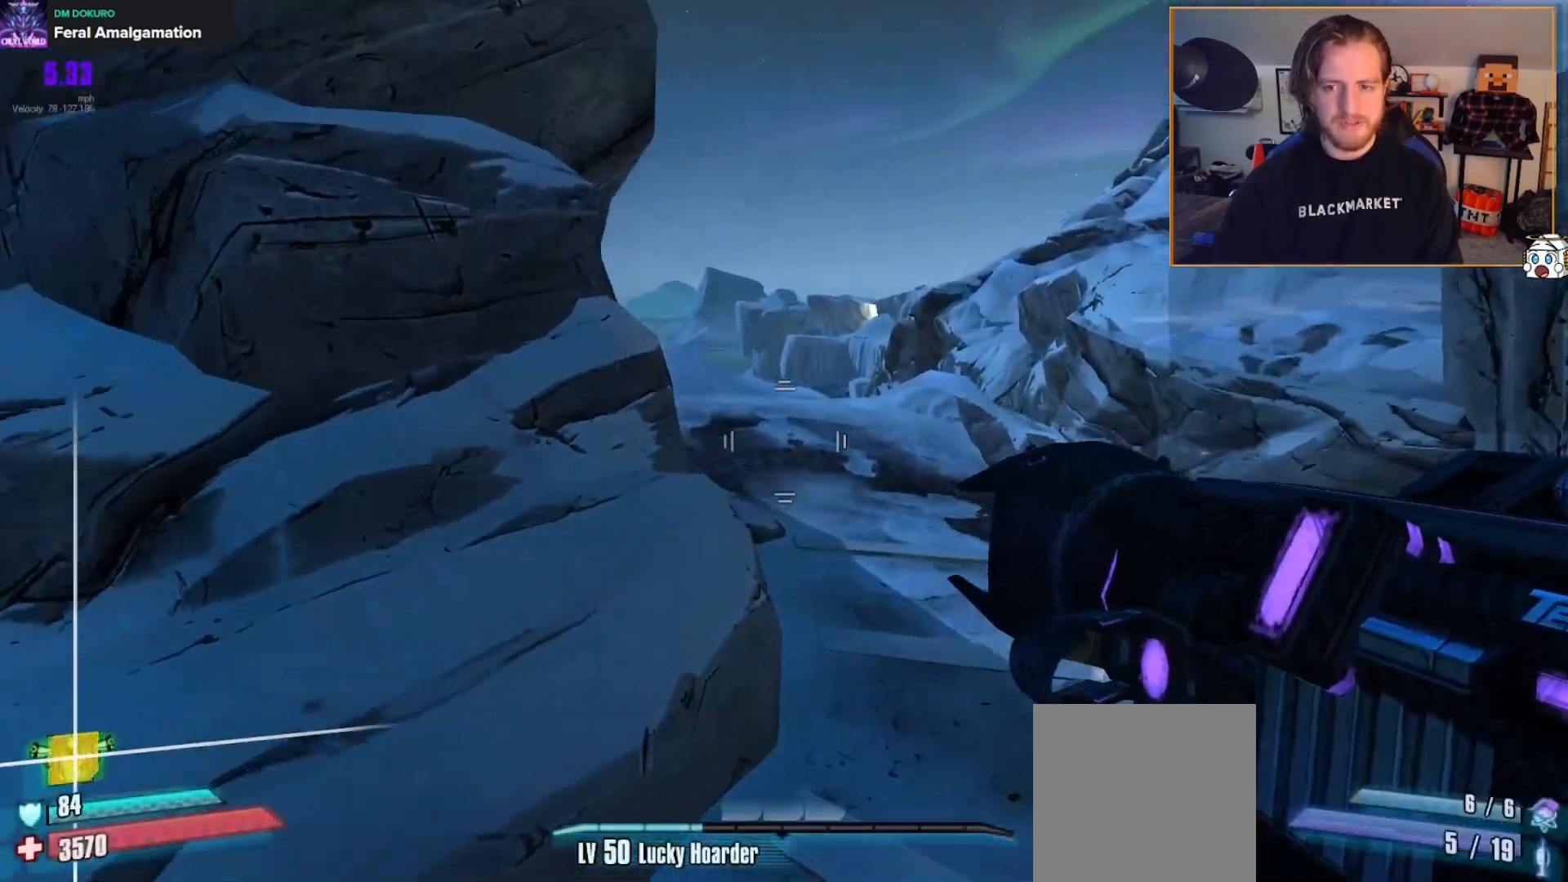
{"buttons": [], "left_stick": "up-right", "right_stick": "center", "events": [[133, "right_stick", "left"], [283, "right_stick", "center"], [300, "left_stick", "up-right"]]}
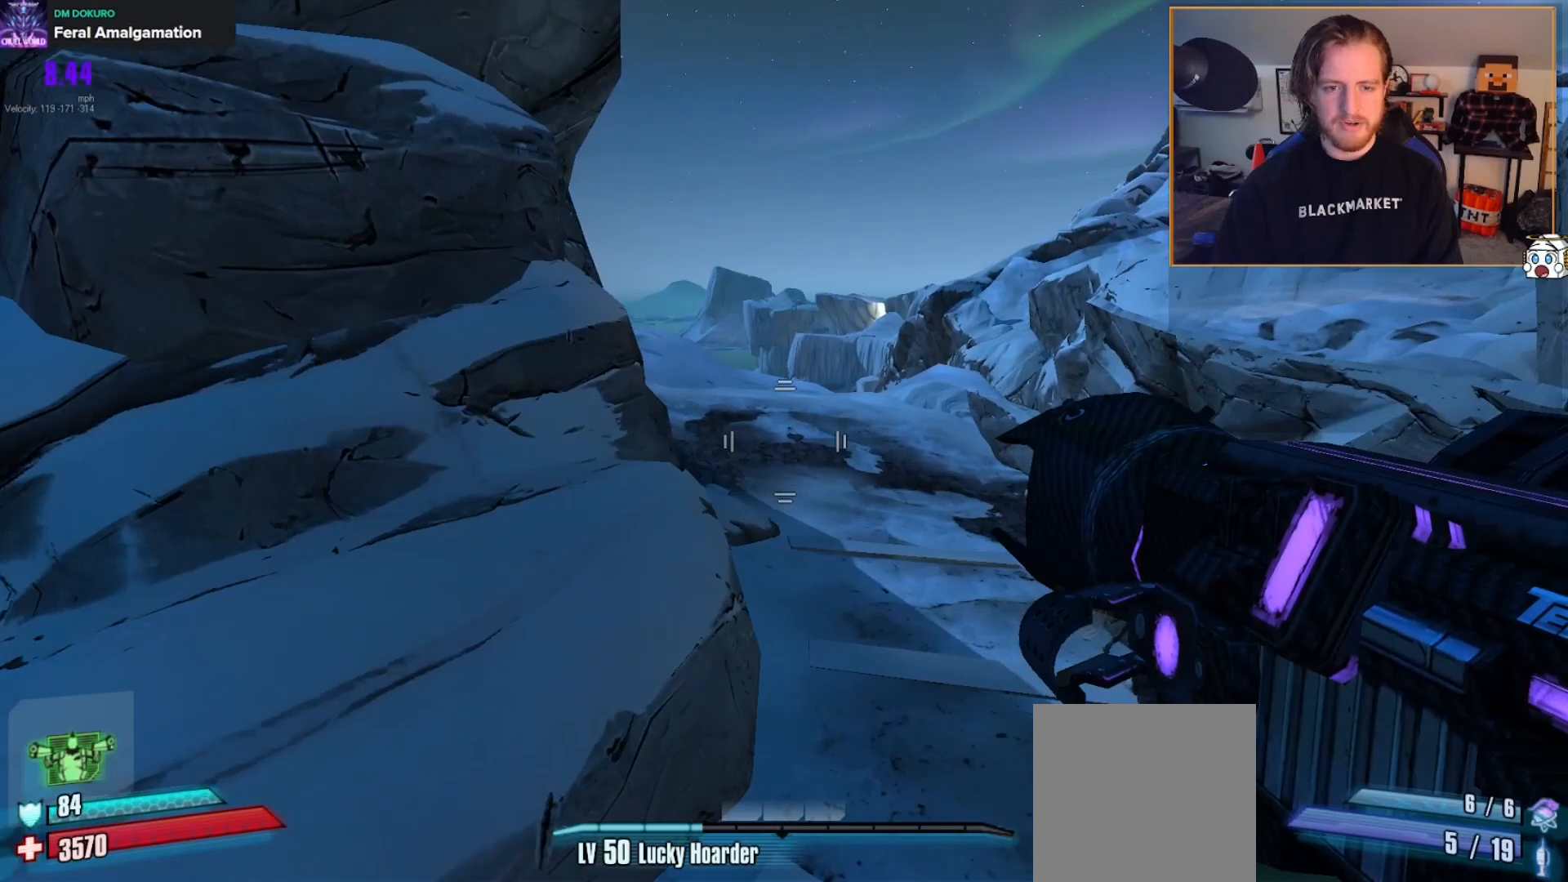
{"buttons": [], "left_stick": "center", "right_stick": "center", "events": [[50, "right_stick", "left"], [217, "right_stick", "right"], [333, "right_stick", "center"], [350, "left_stick", "center"]]}
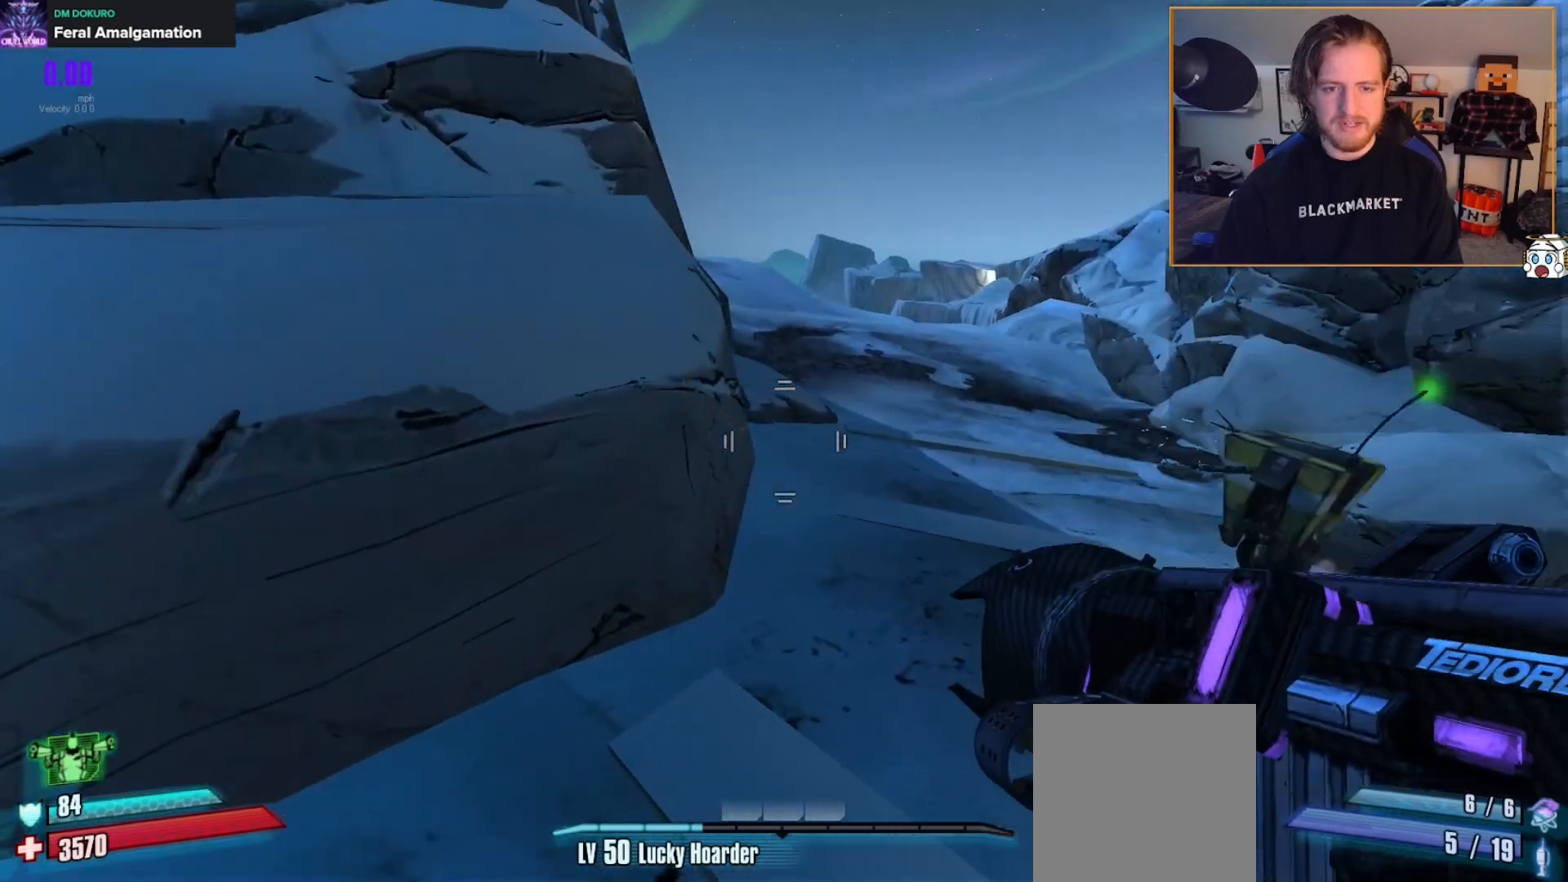
{"buttons": [], "left_stick": "center", "right_stick": "center", "events": [[50, "left_stick", "up"], [67, "A", "down"], [100, "left_stick", "up-right"], [183, "A", "up"], [333, "right_stick", "down"], [433, "left_stick", "center"], [450, "right_stick", "center"]]}
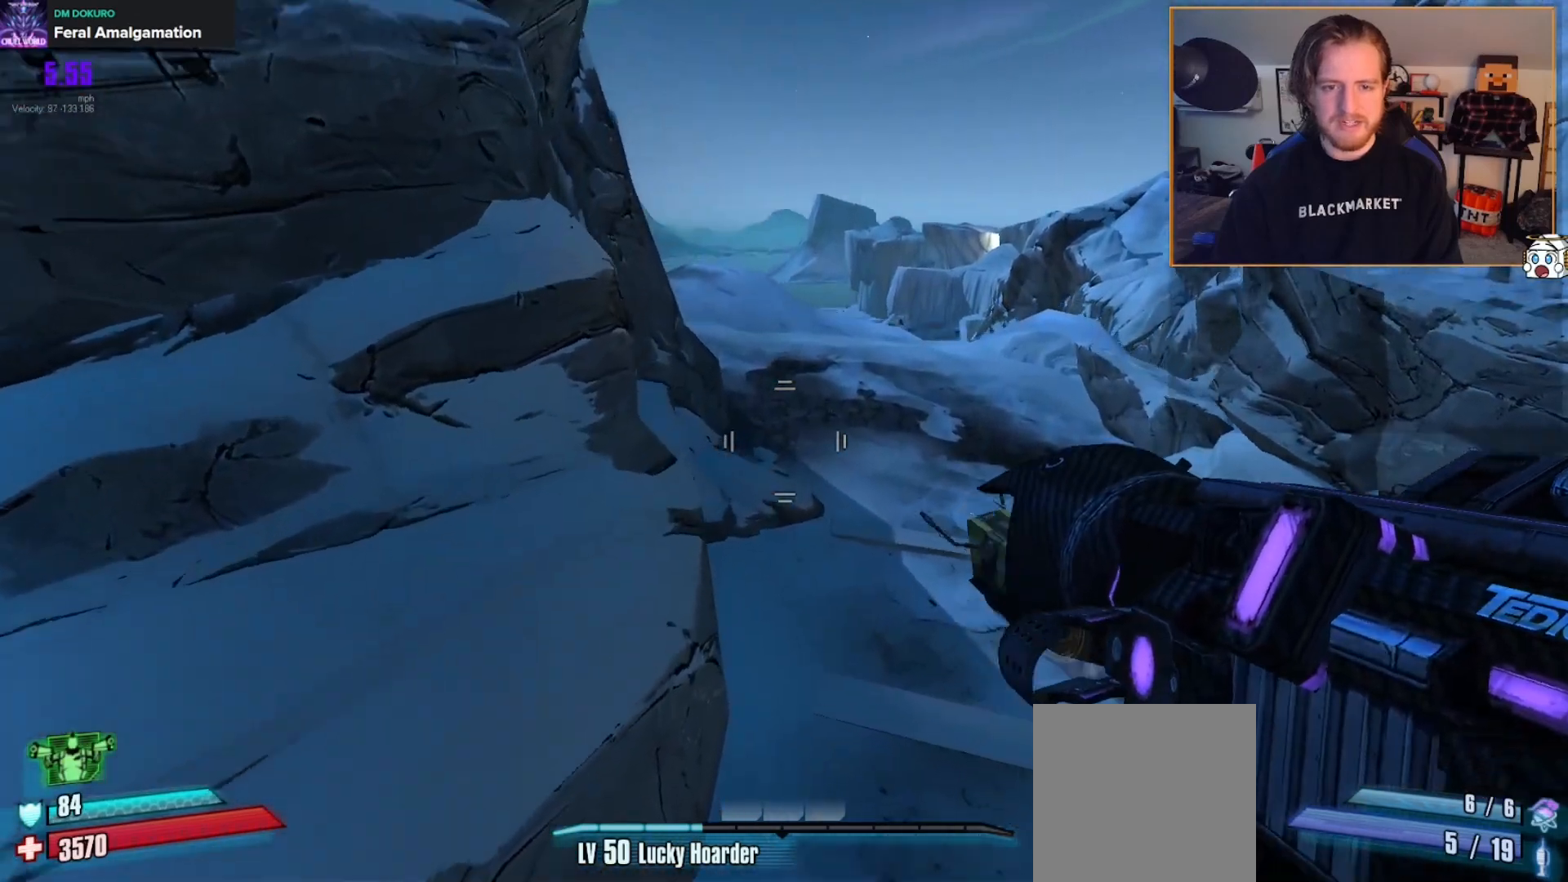
{"buttons": [], "left_stick": "center", "right_stick": "center", "events": []}
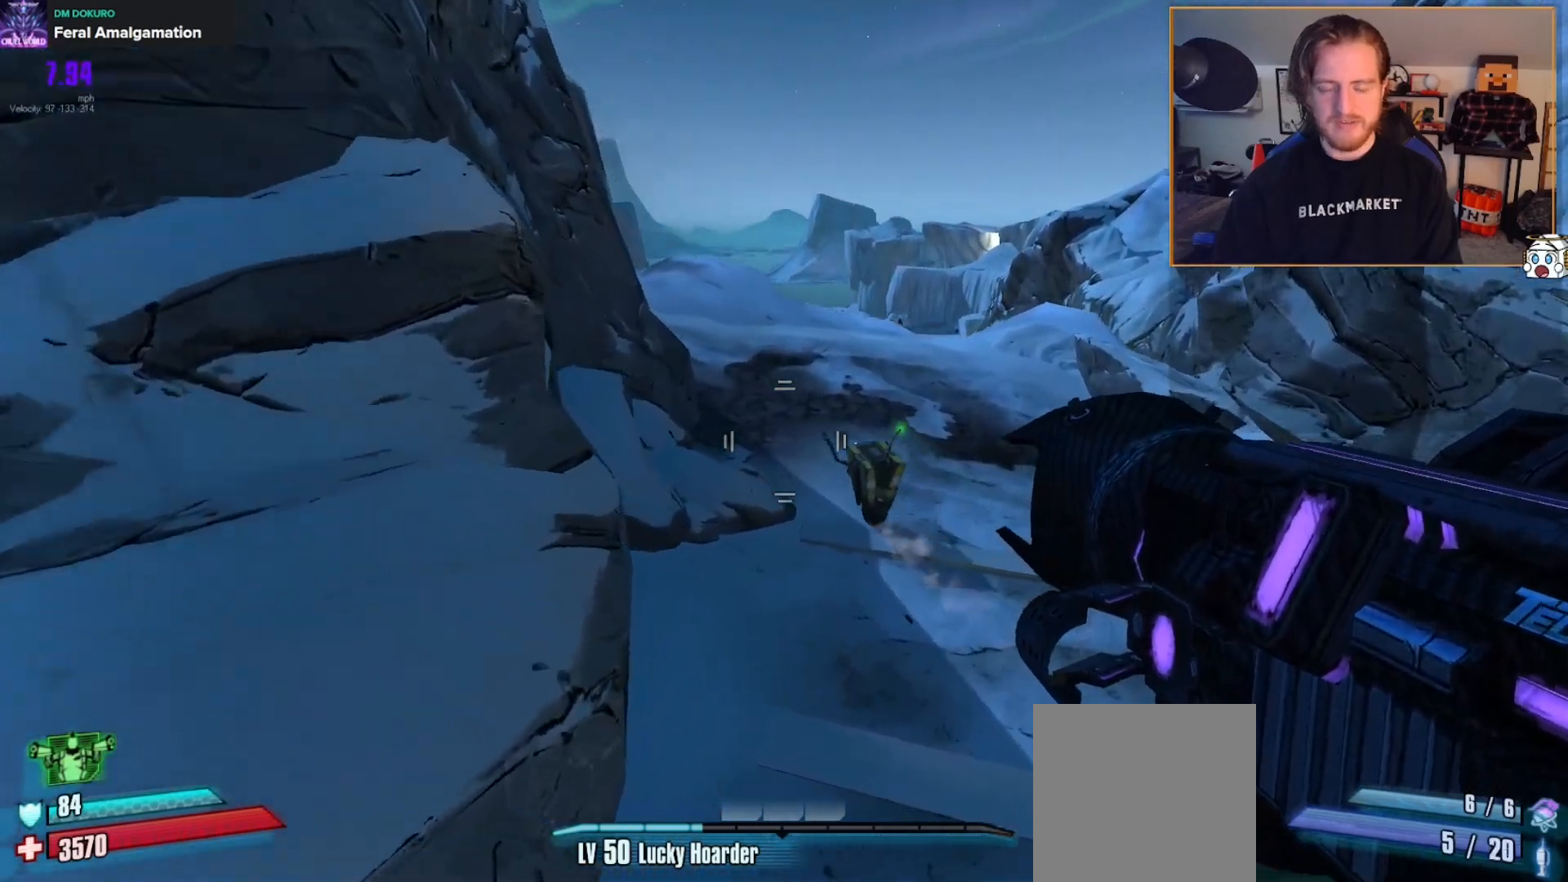
{"buttons": ["A"], "left_stick": "up", "right_stick": "center", "events": [[167, "left_stick", "up"], [500, "A", "down"]]}
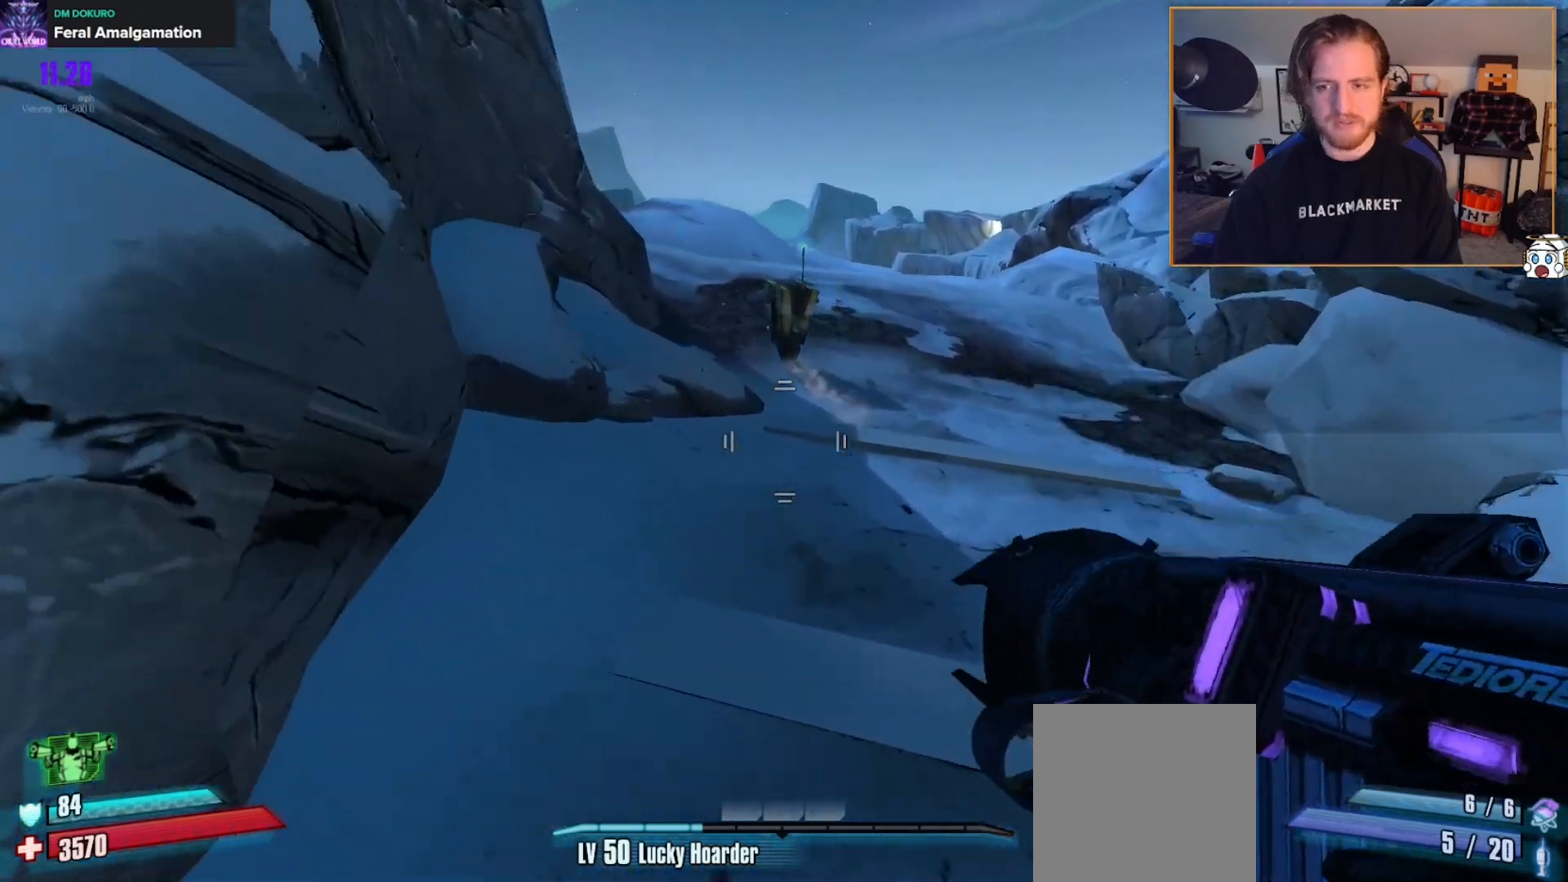
{"buttons": [], "left_stick": "center", "right_stick": "center", "events": [[83, "left_stick", "center"], [150, "A", "up"]]}